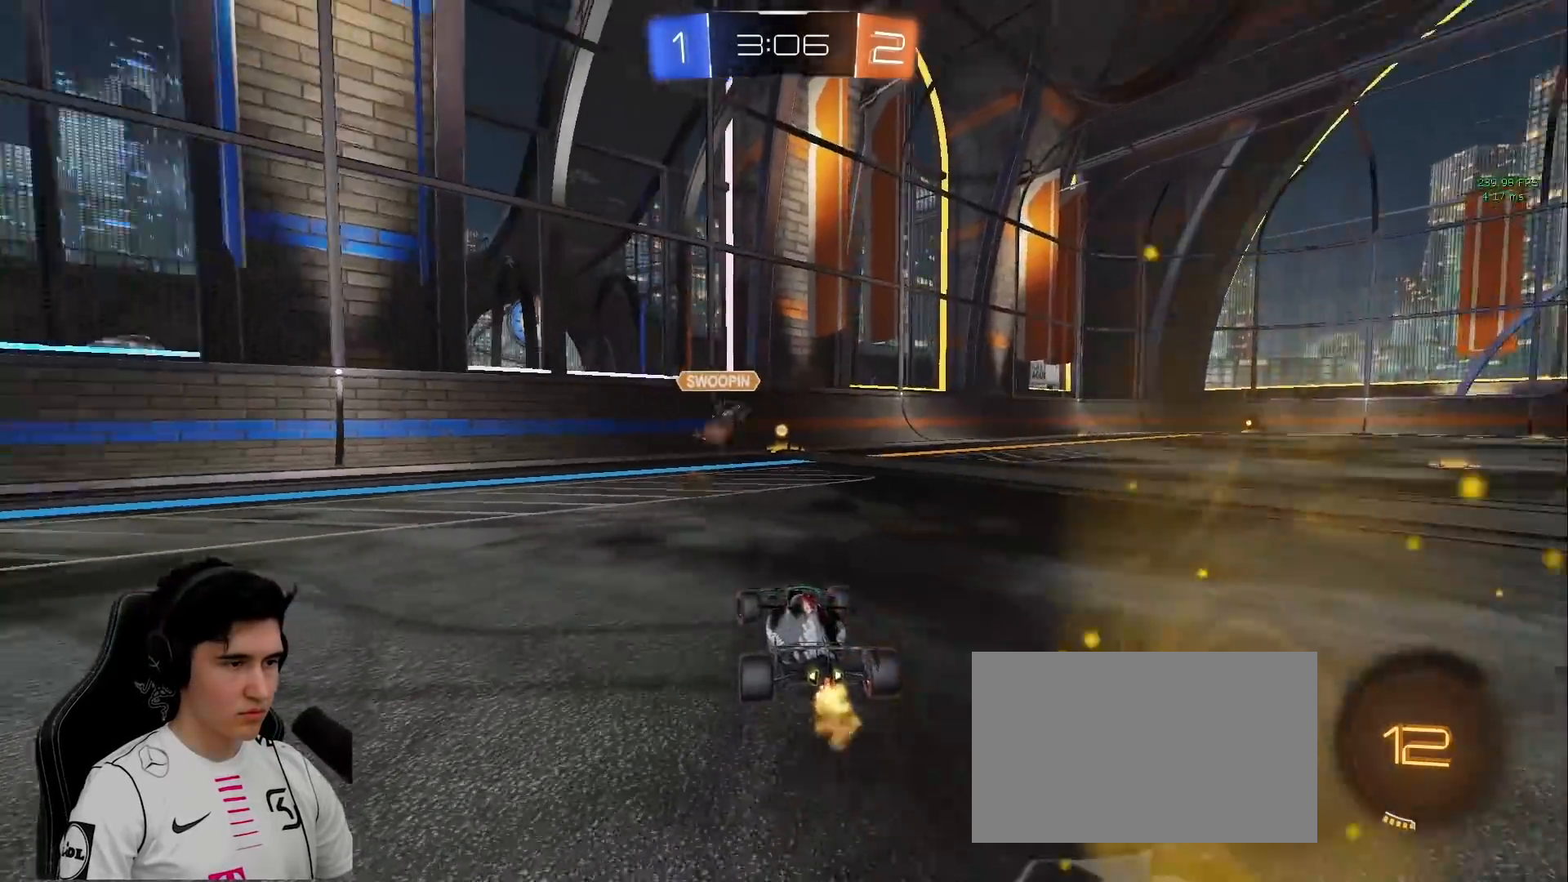
Gameplay with keyboard and mouse; each line is a JSON object with the keys and mouse buttons held at the frame after it. "events" lists presses ("down") and releases ("up") of "a", "d", "e", "q", "s", "shift", "space", "w", "mouse_left", "mouse_wheel" and "mouse_right" between this image and that frame as [ms after this image, input, new state], when the widget could be followed in between. "mouse_left", "mouse_wheel", "mouse_right" = the "left", "wheel", "right" buttons of the "mouse" list. No other keys are recorded. "wheel" means that the mouse wheel is clicked or scrolled. Mouse movement is not recorded.
{"keys": ["a", "w"], "mouse": ["left"], "events": [[433, "mouse_left", "down"]]}
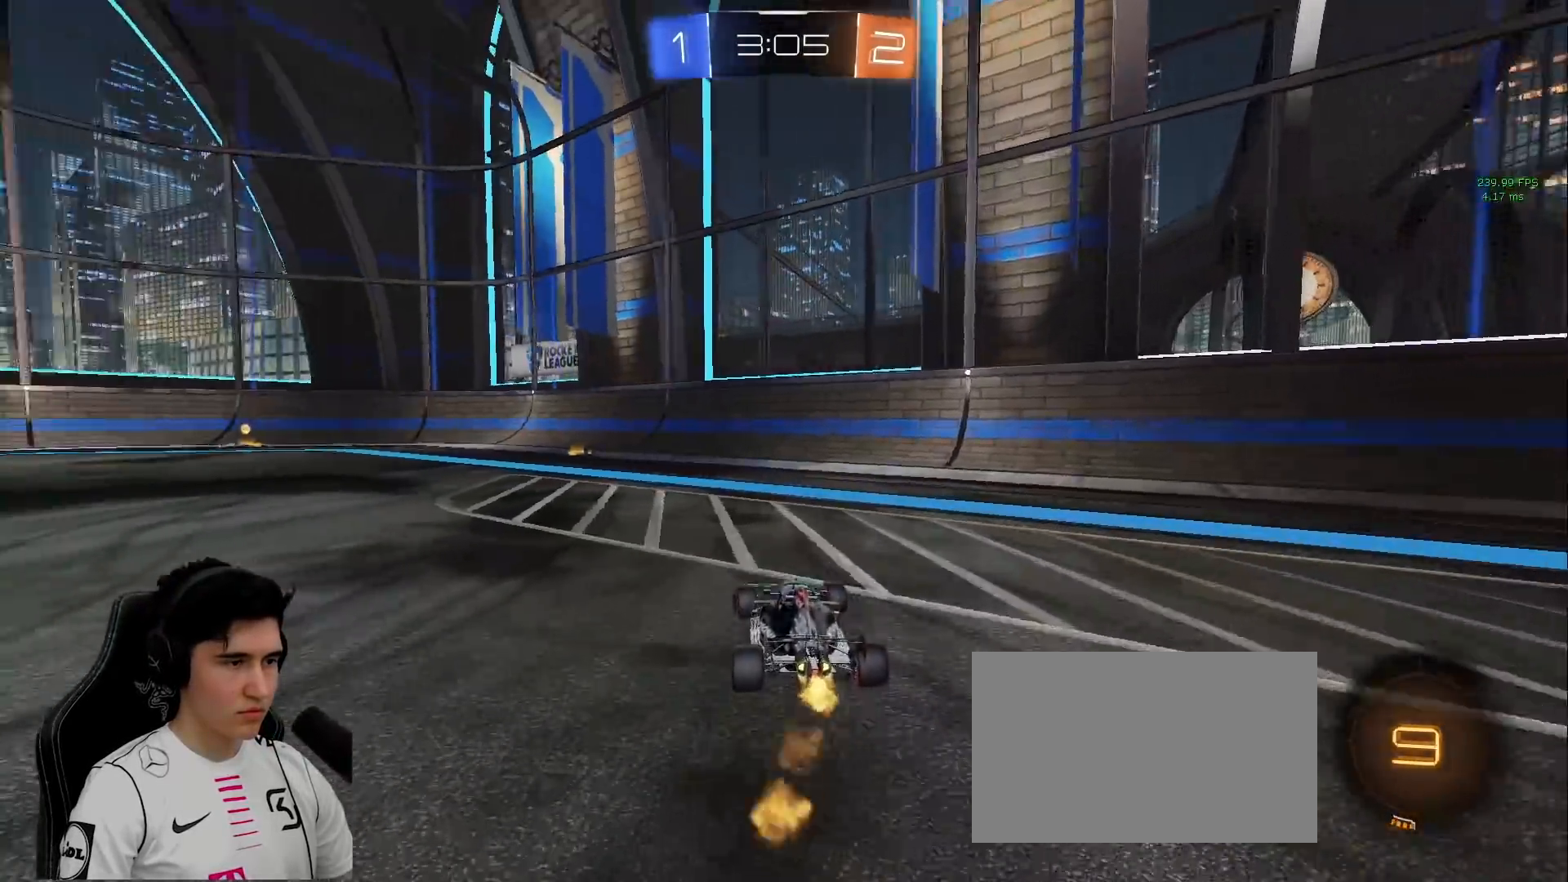
{"keys": ["a", "s", "shift", "space"], "mouse": ["left", "right"], "events": [[167, "mouse_right", "down"], [217, "mouse_right", "up"], [217, "shift", "down"], [250, "mouse_right", "down"], [350, "s", "down"], [400, "w", "up"], [450, "space", "down"]]}
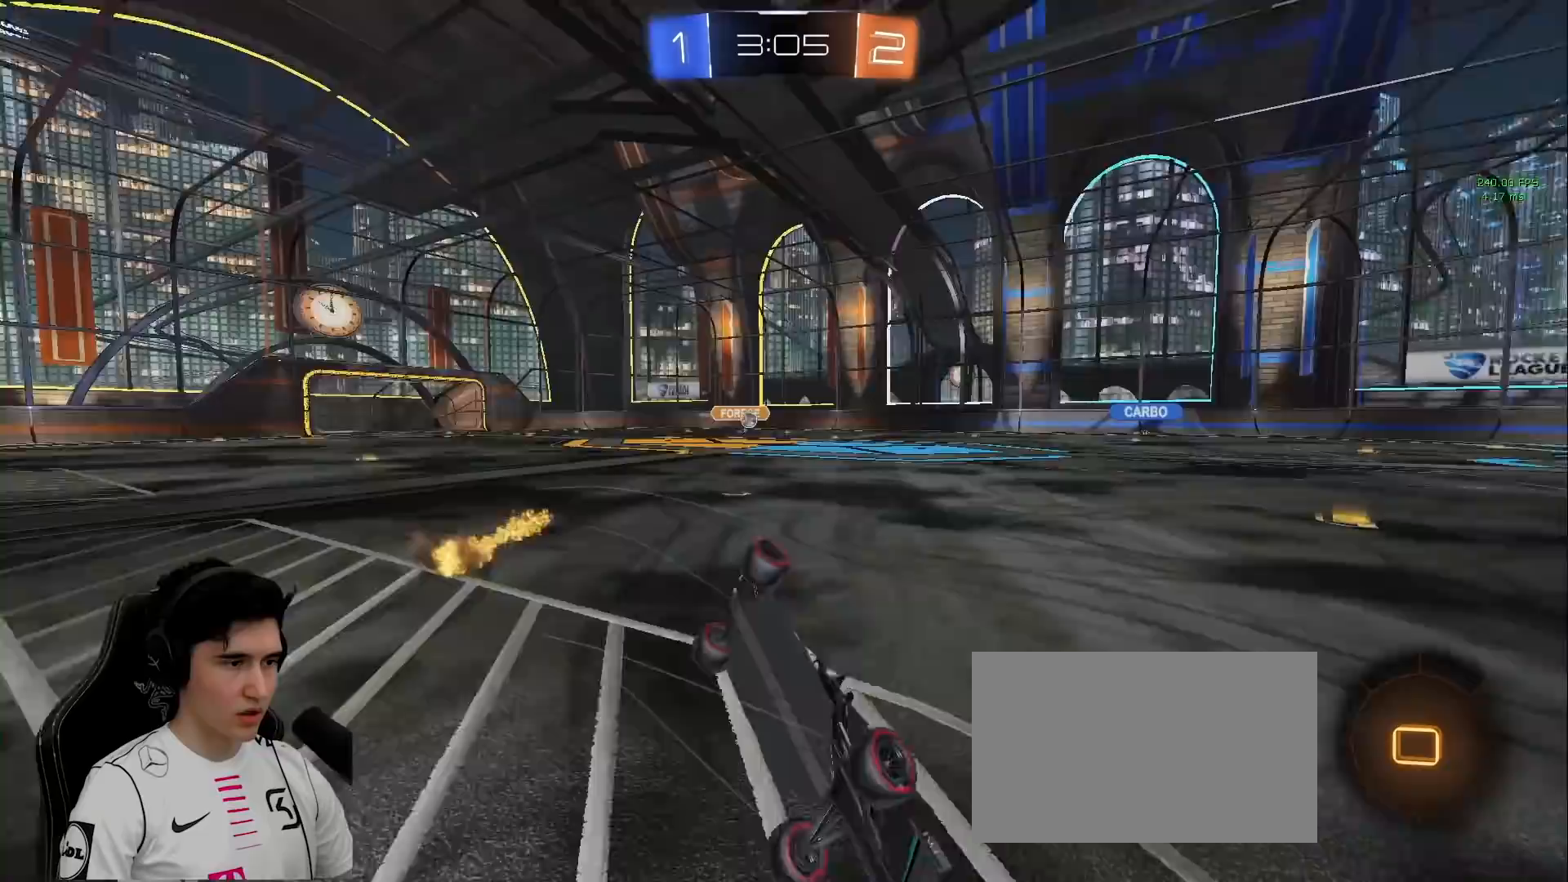
{"keys": ["a", "s", "shift"], "mouse": [], "events": [[33, "mouse_right", "up"], [133, "space", "up"], [183, "mouse_left", "up"], [183, "s", "up"], [267, "space", "down"], [317, "s", "down"], [467, "space", "up"]]}
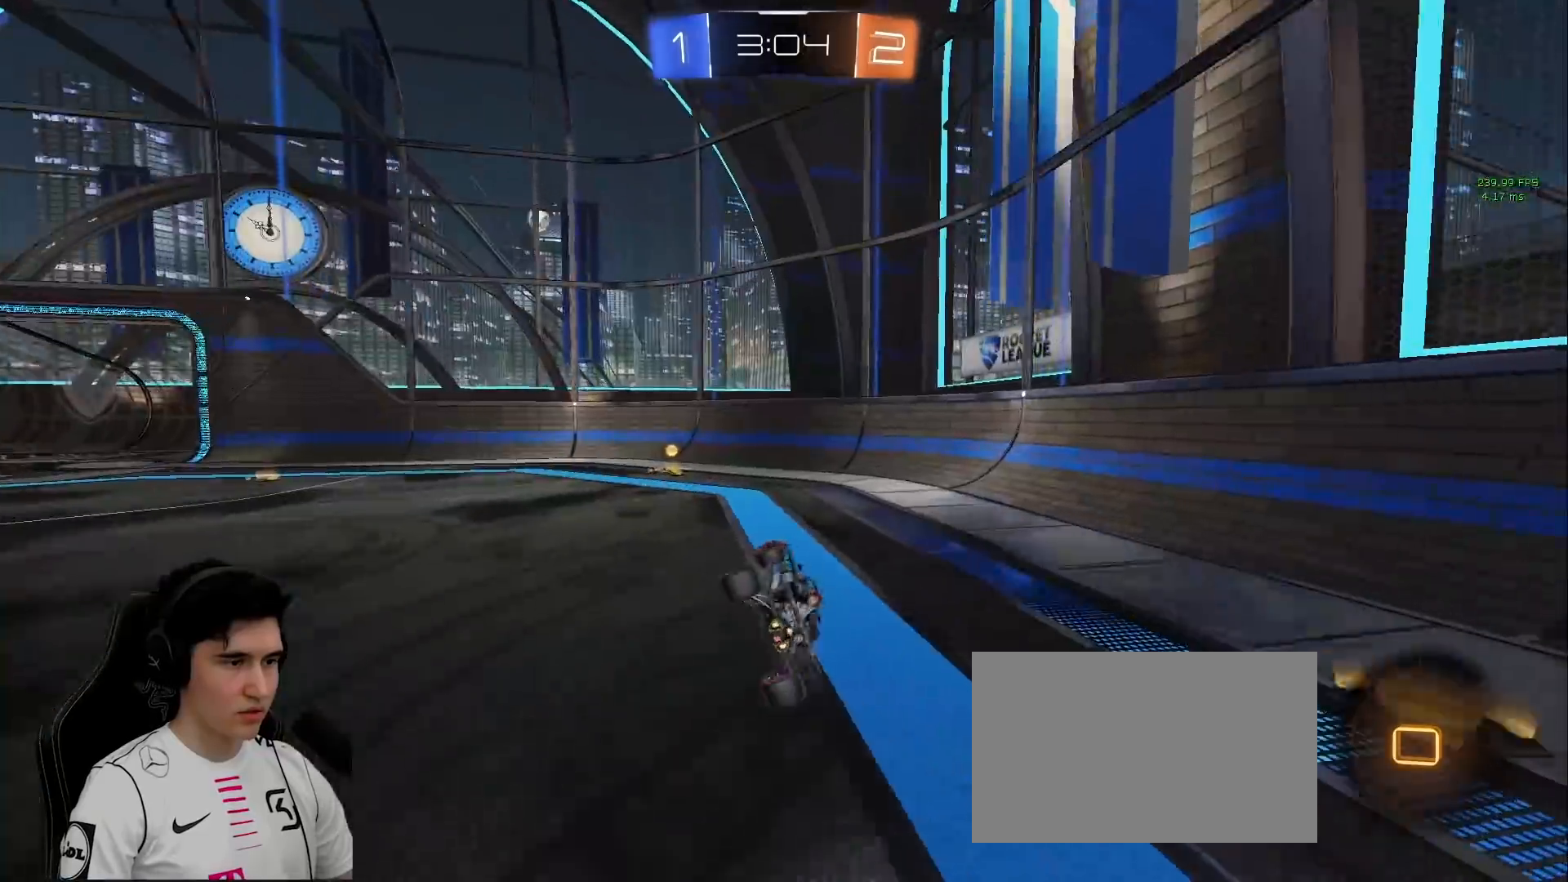
{"keys": ["a", "space", "w"], "mouse": [], "events": [[50, "s", "up"], [50, "shift", "up"], [150, "a", "up"], [283, "w", "down"], [383, "a", "down"], [433, "space", "down"]]}
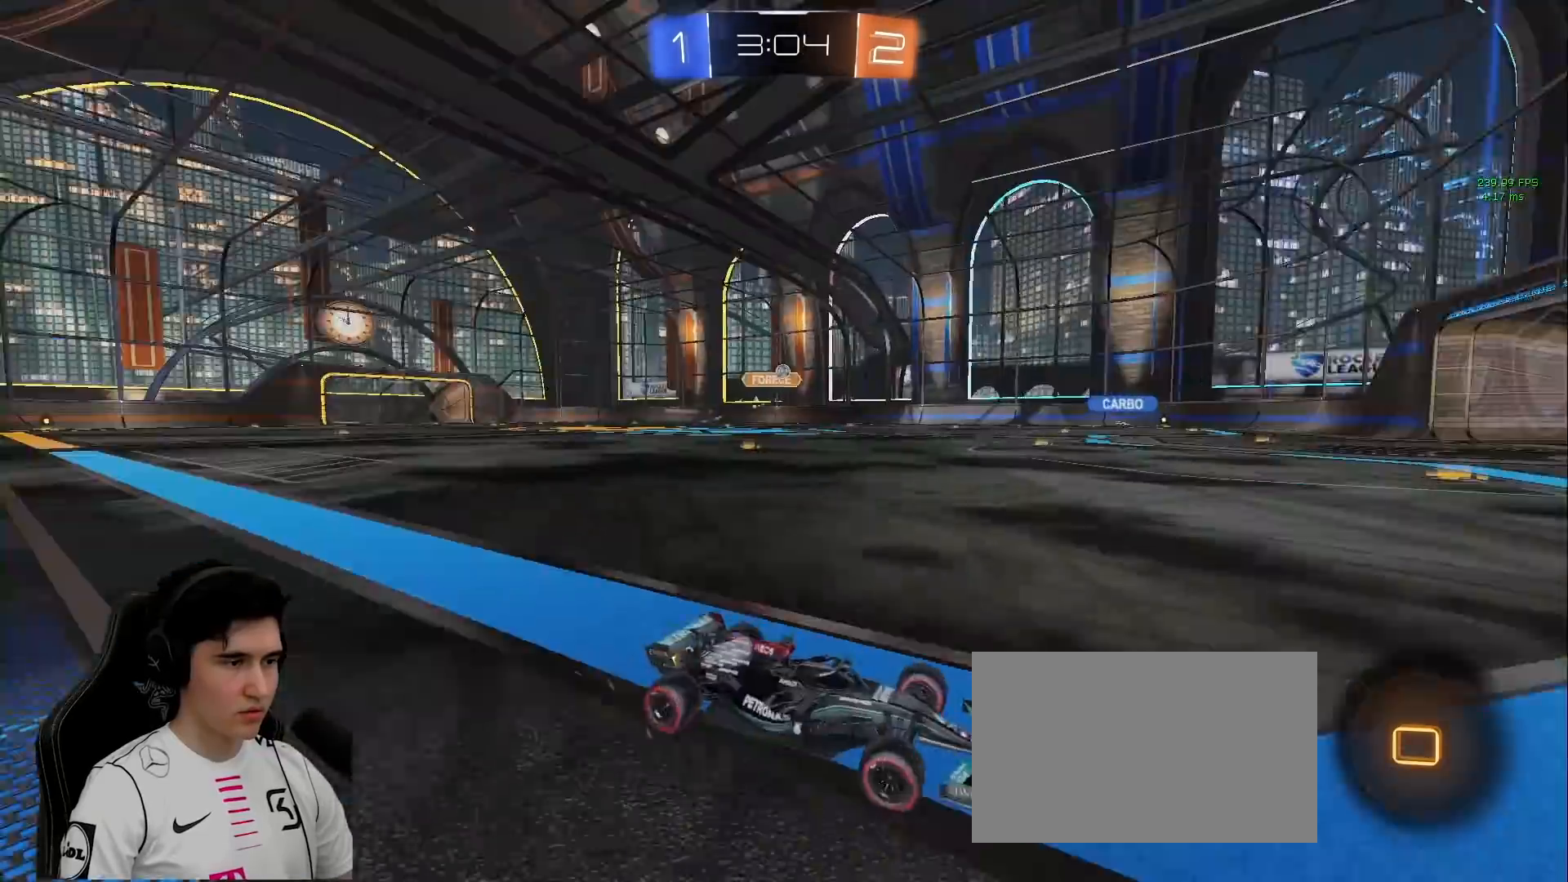
{"keys": ["a", "w"], "mouse": ["left"], "events": [[17, "space", "up"], [217, "a", "up"], [217, "mouse_left", "down"], [250, "a", "down"]]}
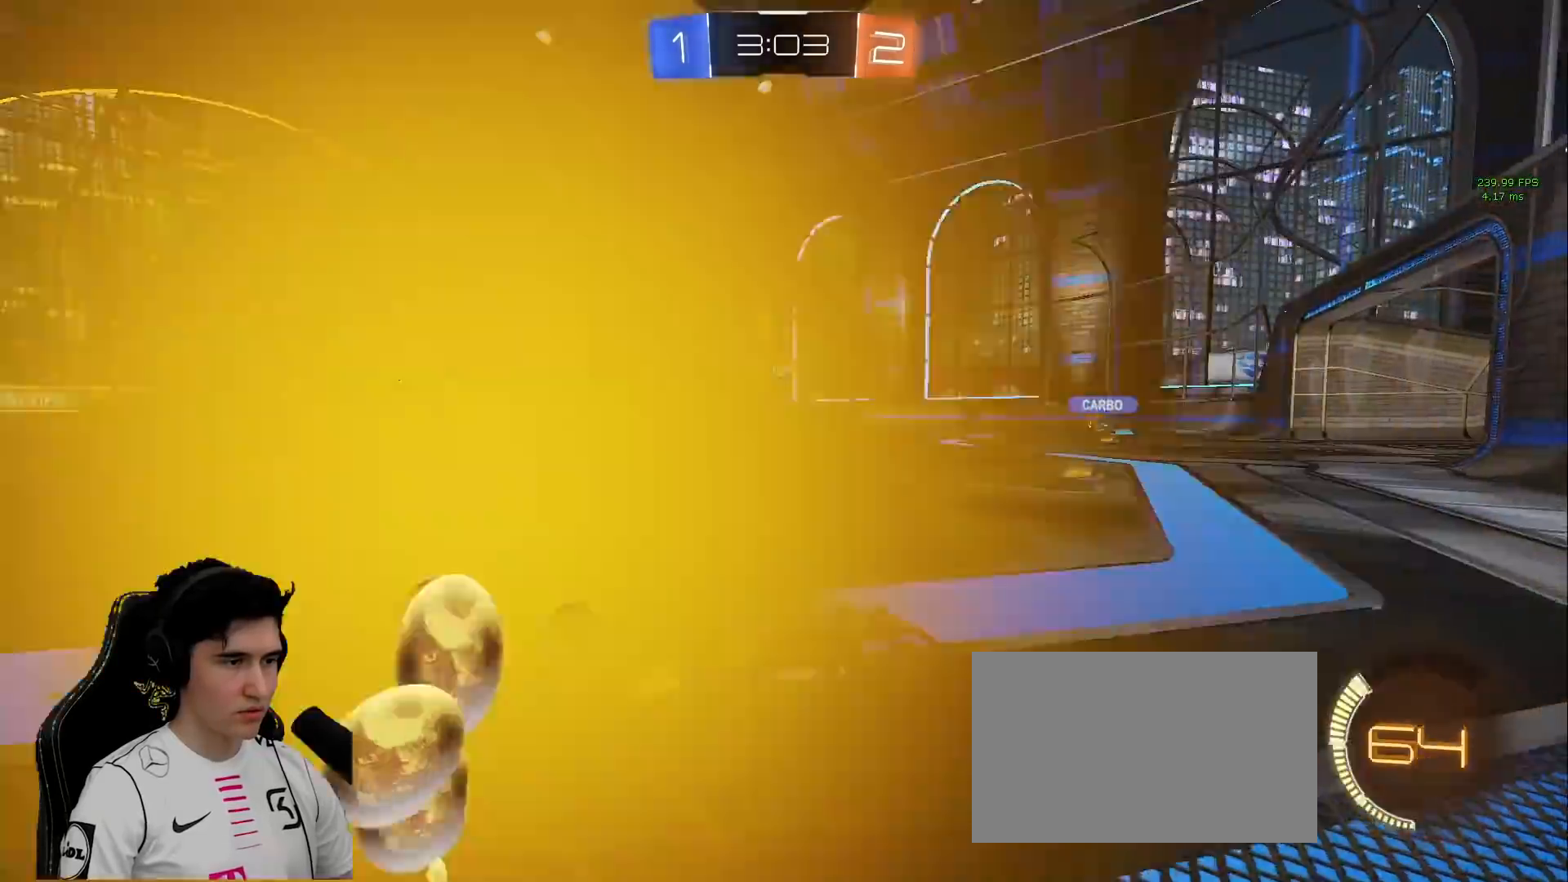
{"keys": ["a", "w"], "mouse": ["left"], "events": [[133, "a", "up"], [317, "a", "down"]]}
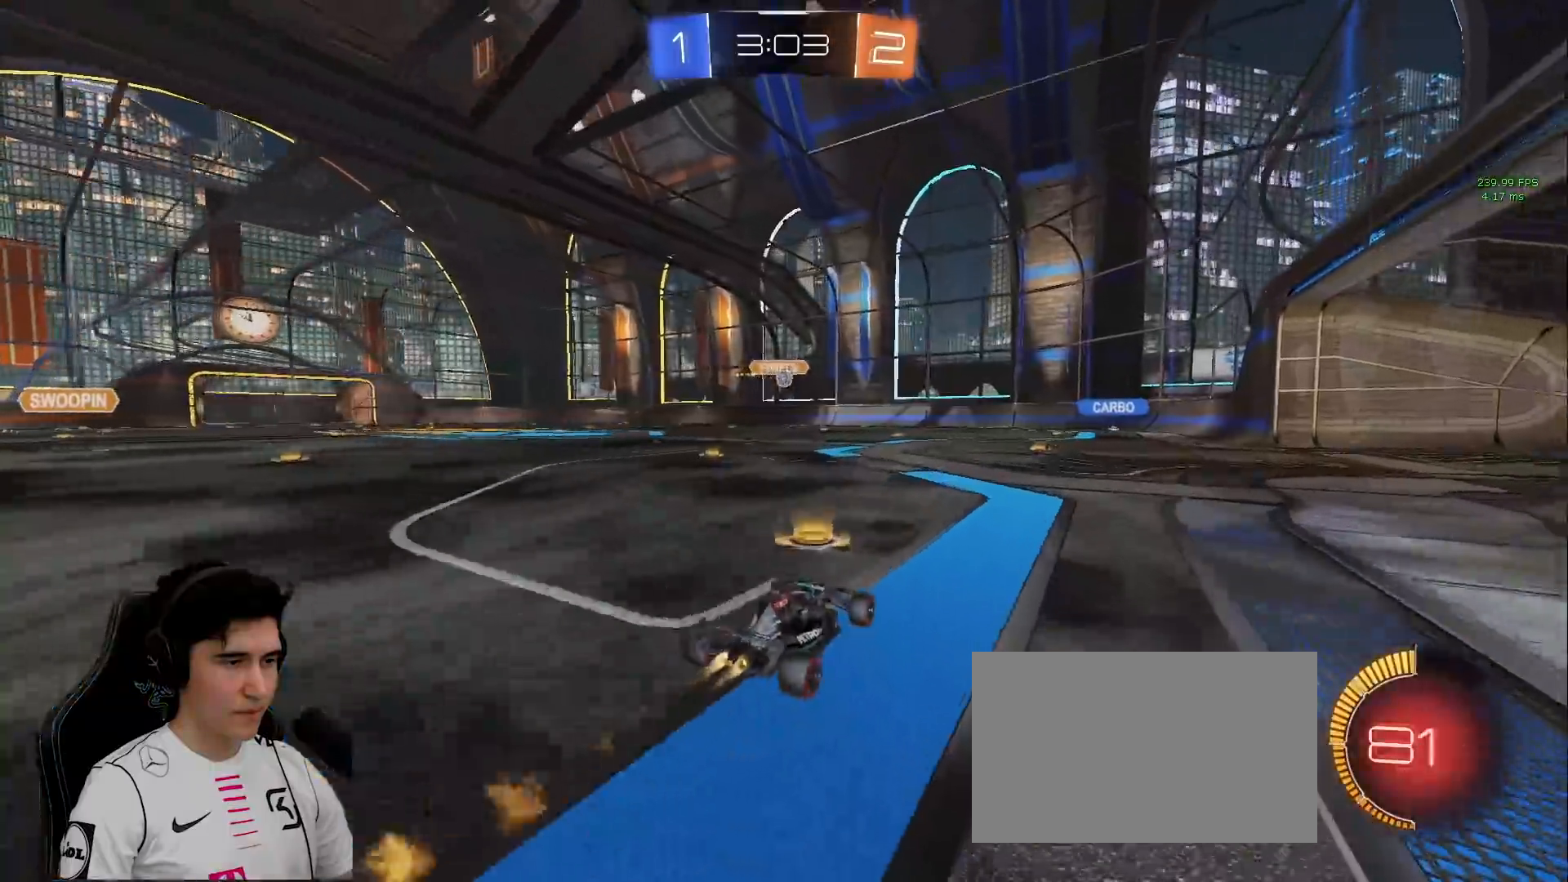
{"keys": ["d", "s"], "mouse": [], "events": [[50, "a", "up"], [50, "d", "down"], [100, "mouse_left", "up"], [333, "w", "up"], [383, "s", "down"]]}
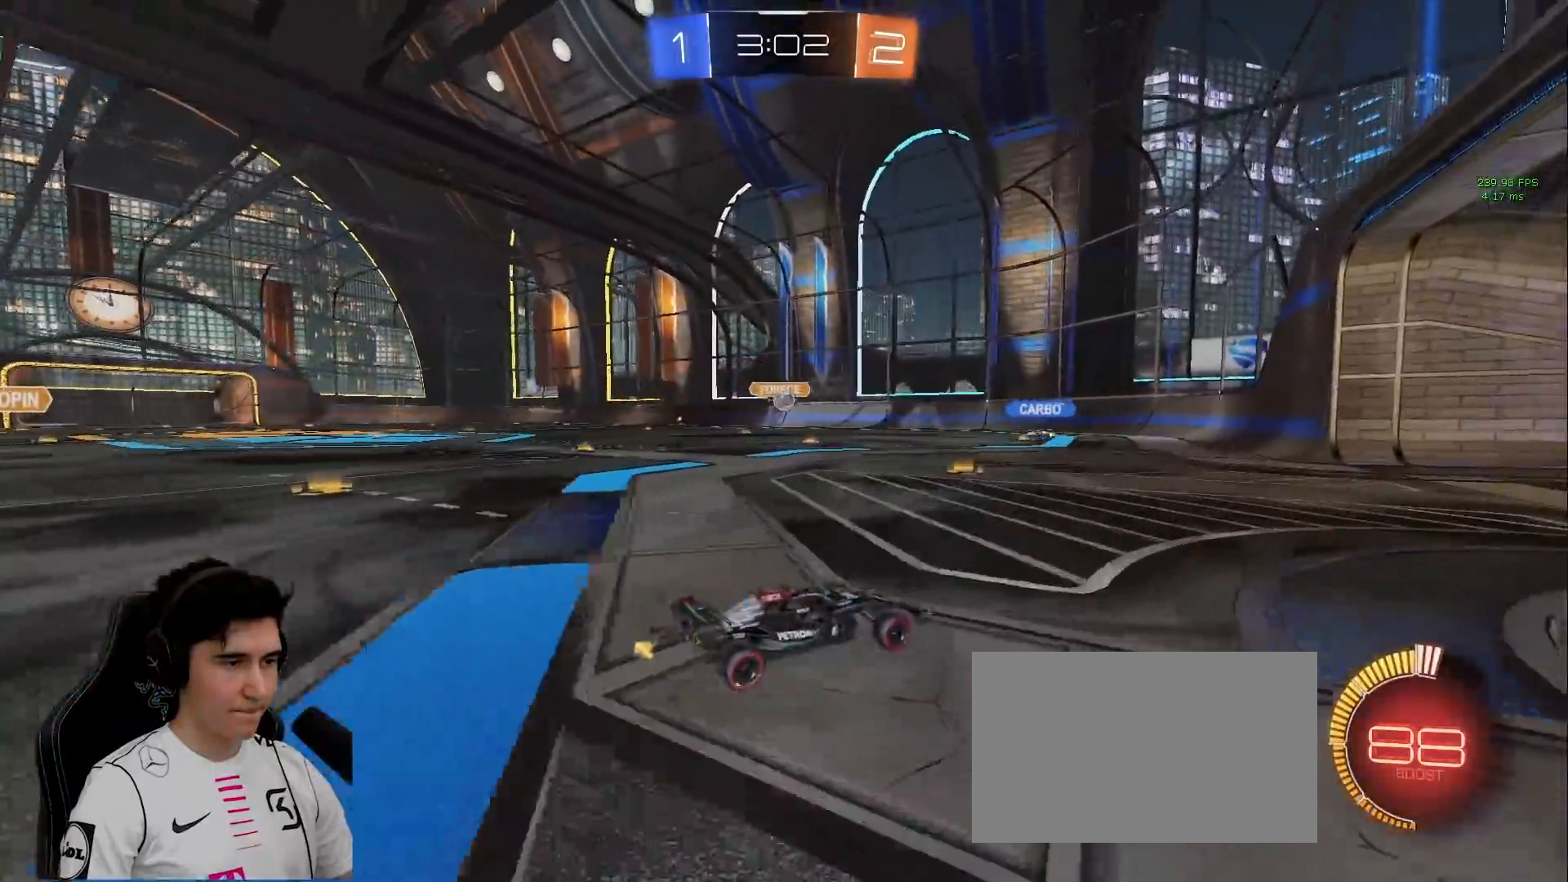
{"keys": ["a", "w"], "mouse": [], "events": [[67, "s", "up"], [167, "w", "down"], [250, "a", "down"], [250, "d", "up"]]}
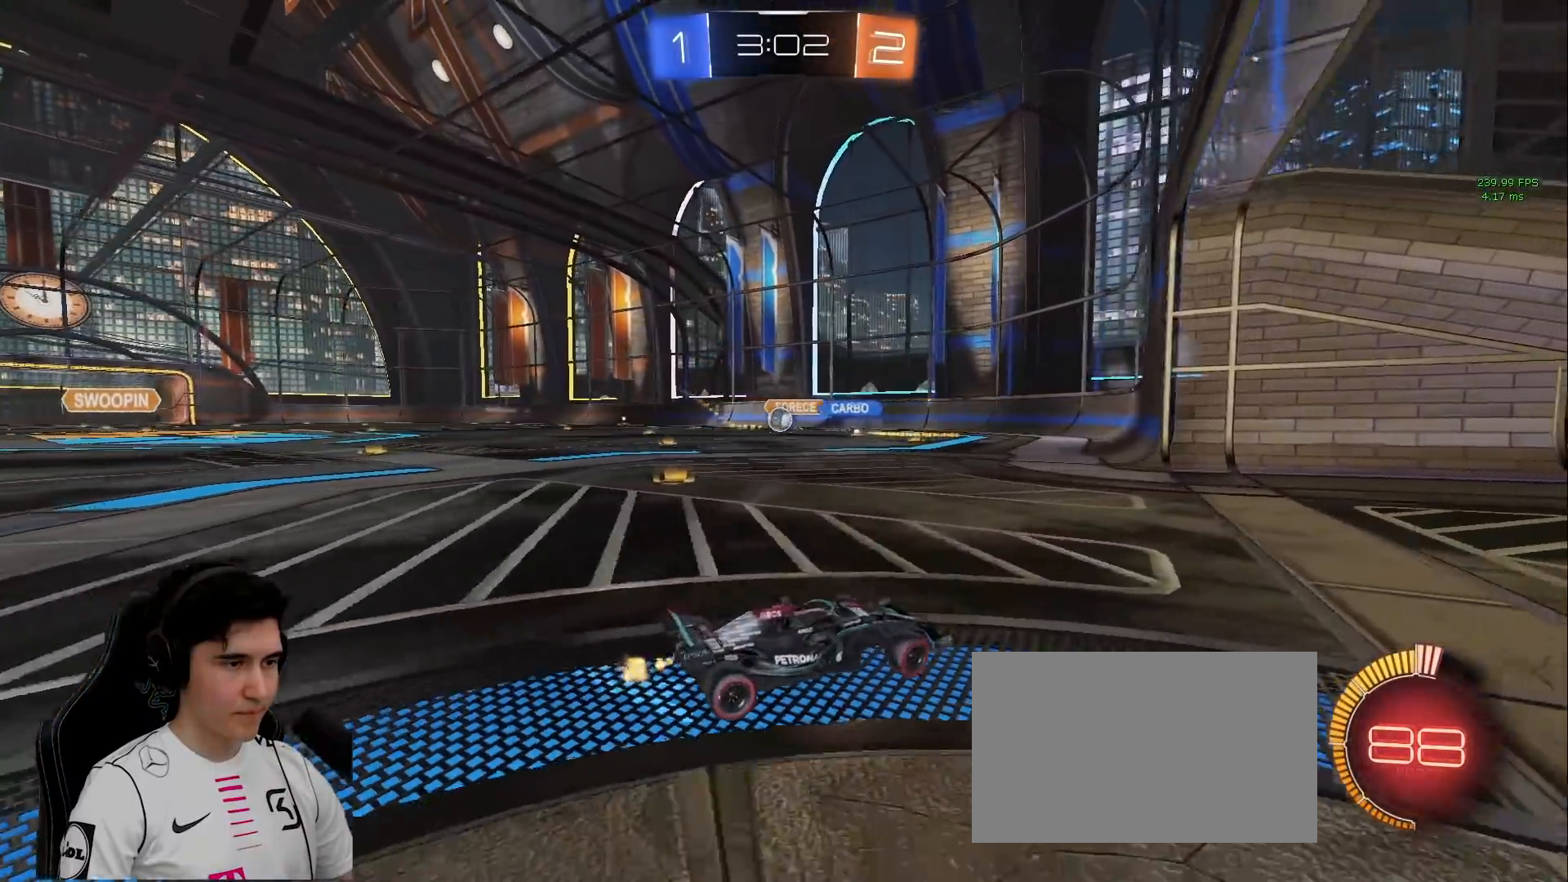
{"keys": ["a", "w"], "mouse": [], "events": [[233, "shift", "down"], [267, "shift", "up"]]}
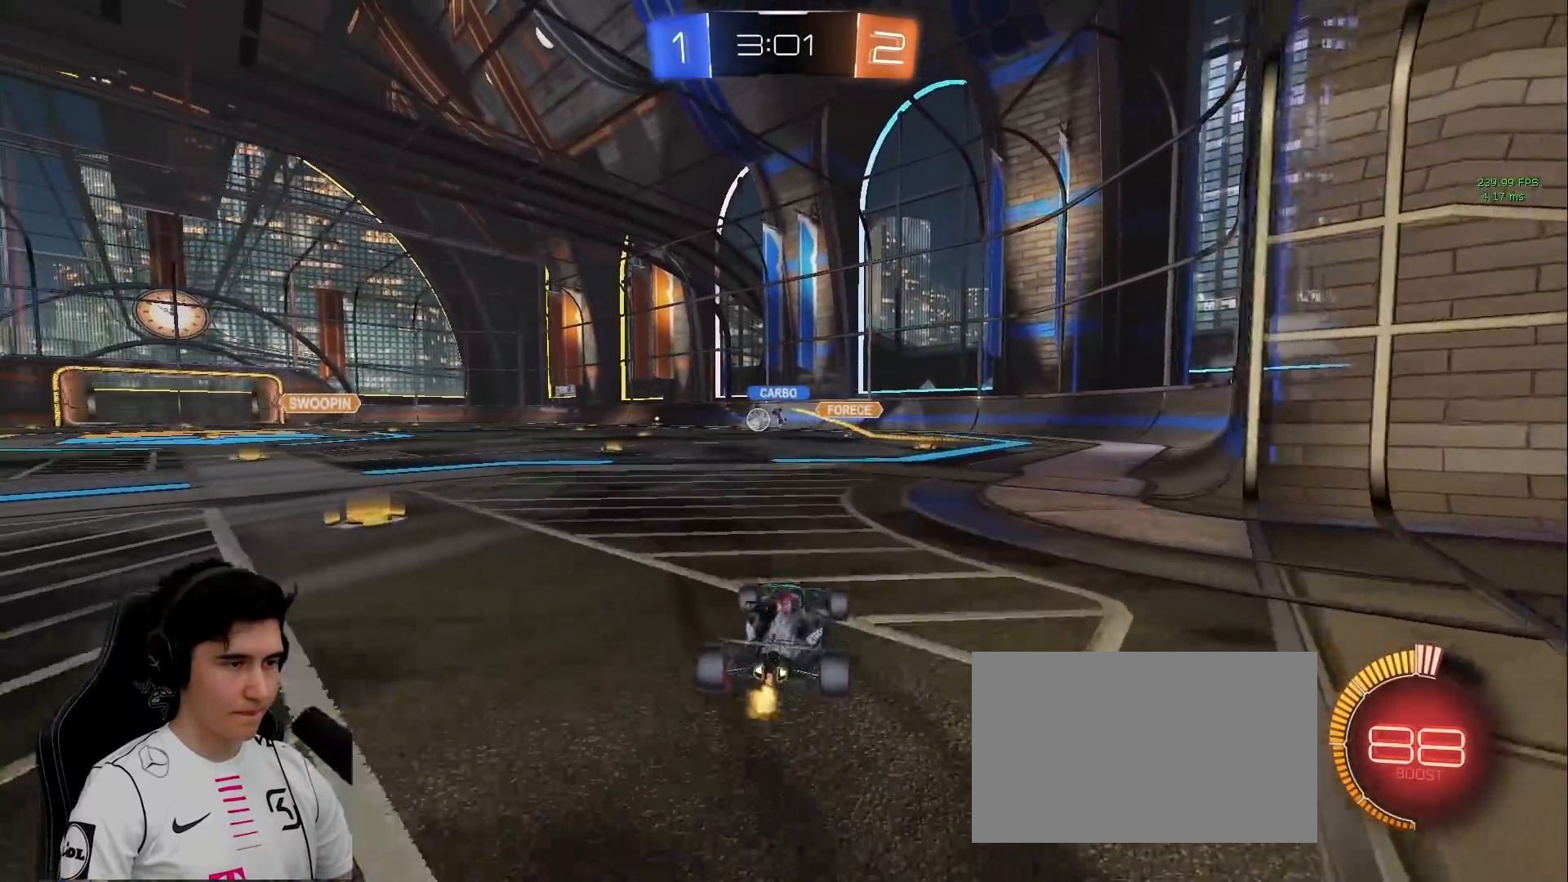
{"keys": ["w"], "mouse": [], "events": [[50, "a", "up"], [50, "d", "down"], [150, "d", "up"], [200, "a", "down"], [383, "mouse_left", "down"], [467, "a", "up"], [467, "mouse_left", "up"]]}
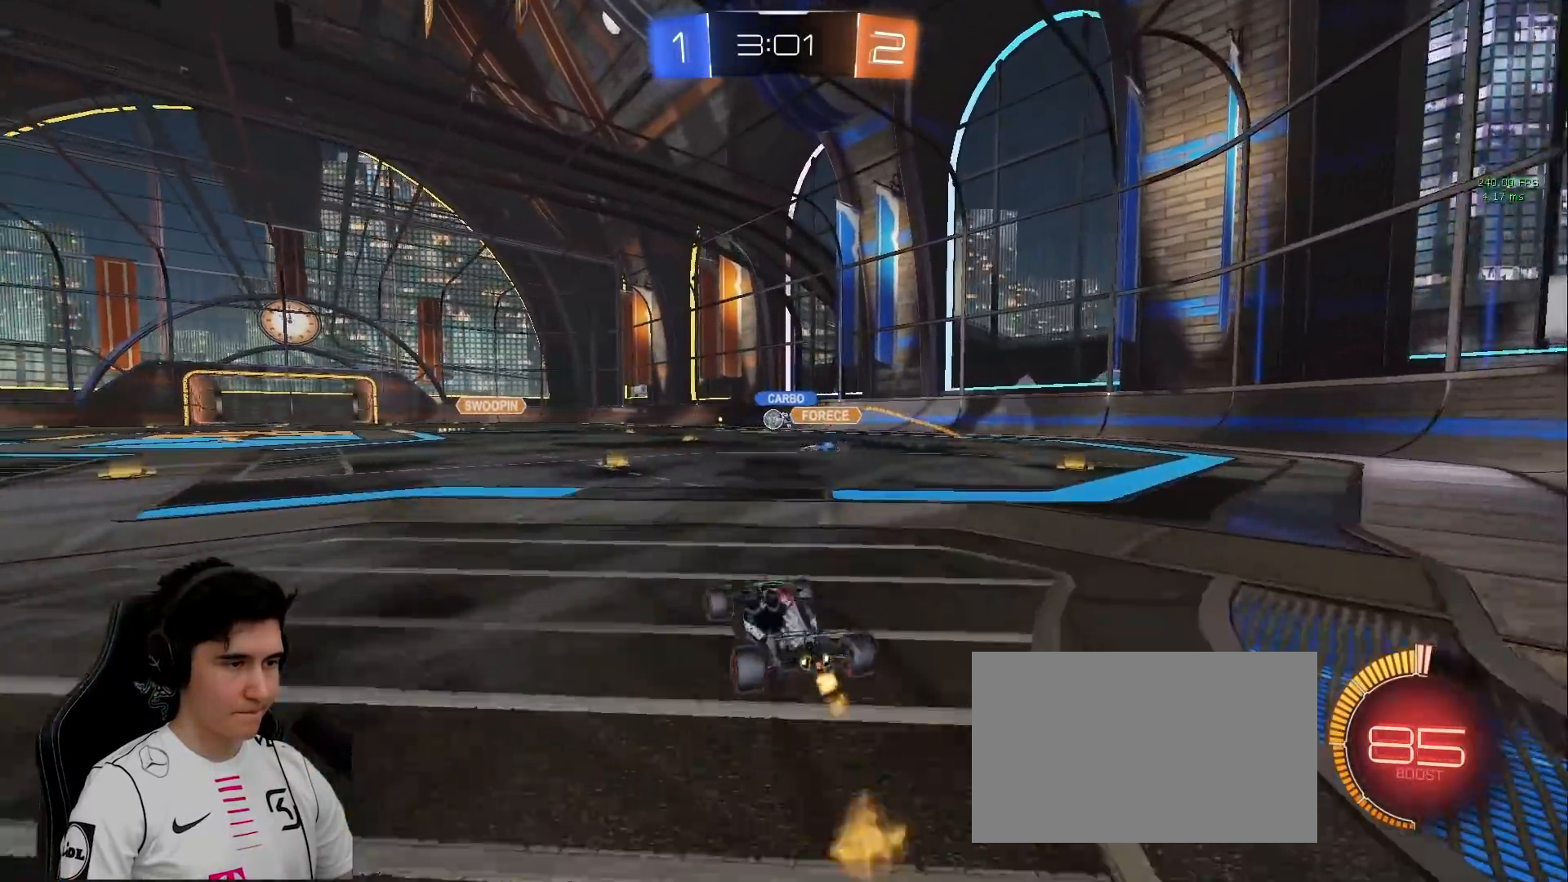
{"keys": [], "mouse": [], "events": [[17, "mouse_left", "down"], [17, "mouse_right", "down"], [117, "mouse_right", "up"], [167, "mouse_right", "down"], [300, "mouse_left", "up"], [300, "w", "up"], [350, "mouse_right", "up"]]}
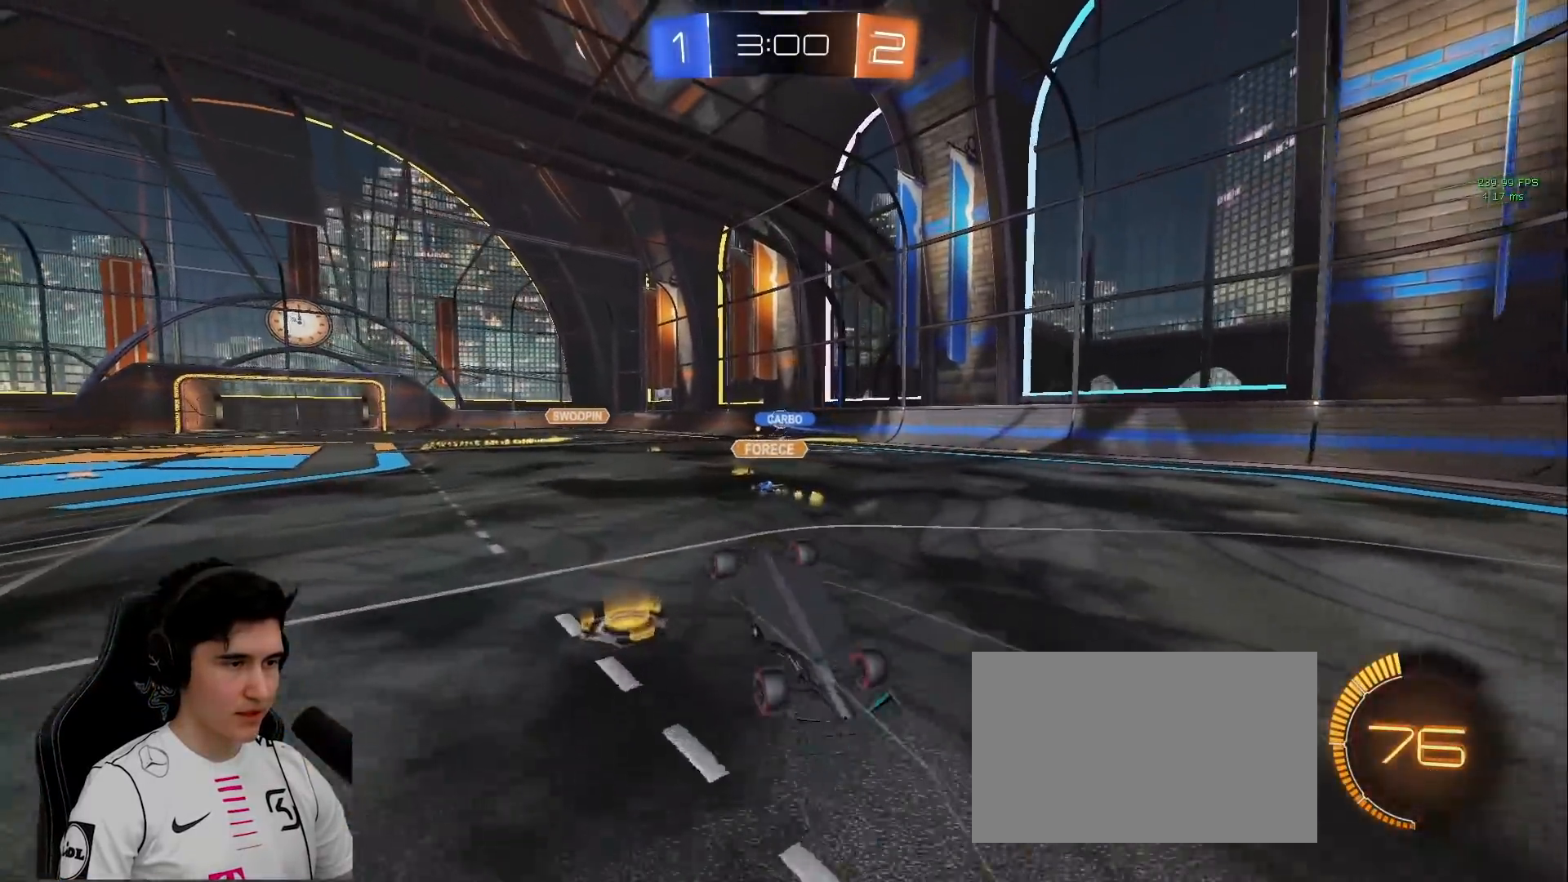
{"keys": [], "mouse": [], "events": [[233, "d", "down"], [233, "w", "down"], [317, "d", "up"], [317, "w", "up"]]}
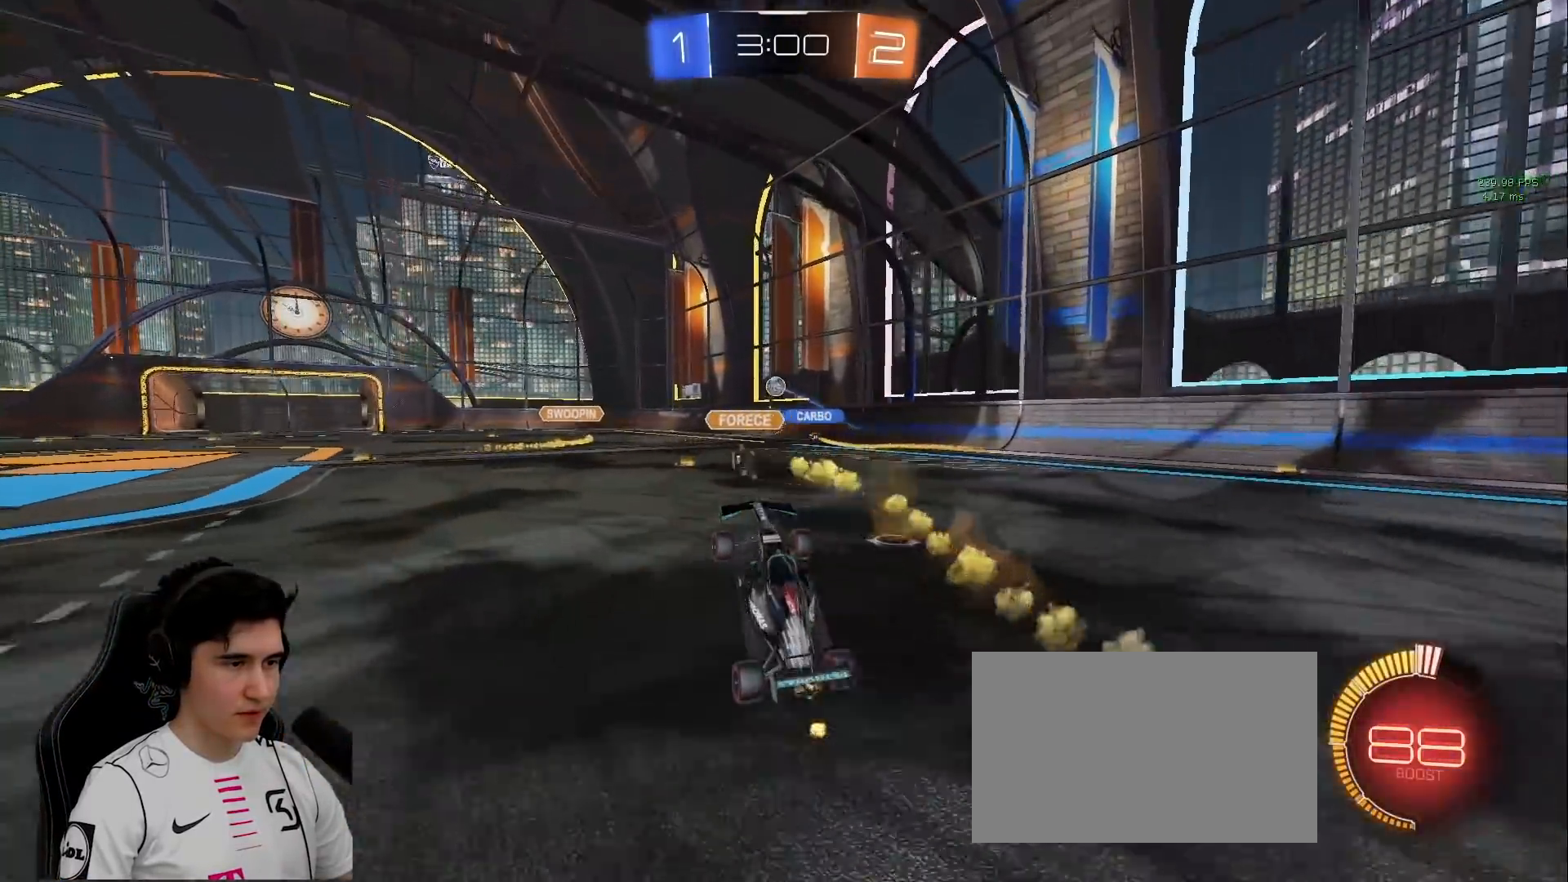
{"keys": ["w"], "mouse": [], "events": [[200, "mouse_left", "down"], [200, "w", "down"], [383, "mouse_left", "up"]]}
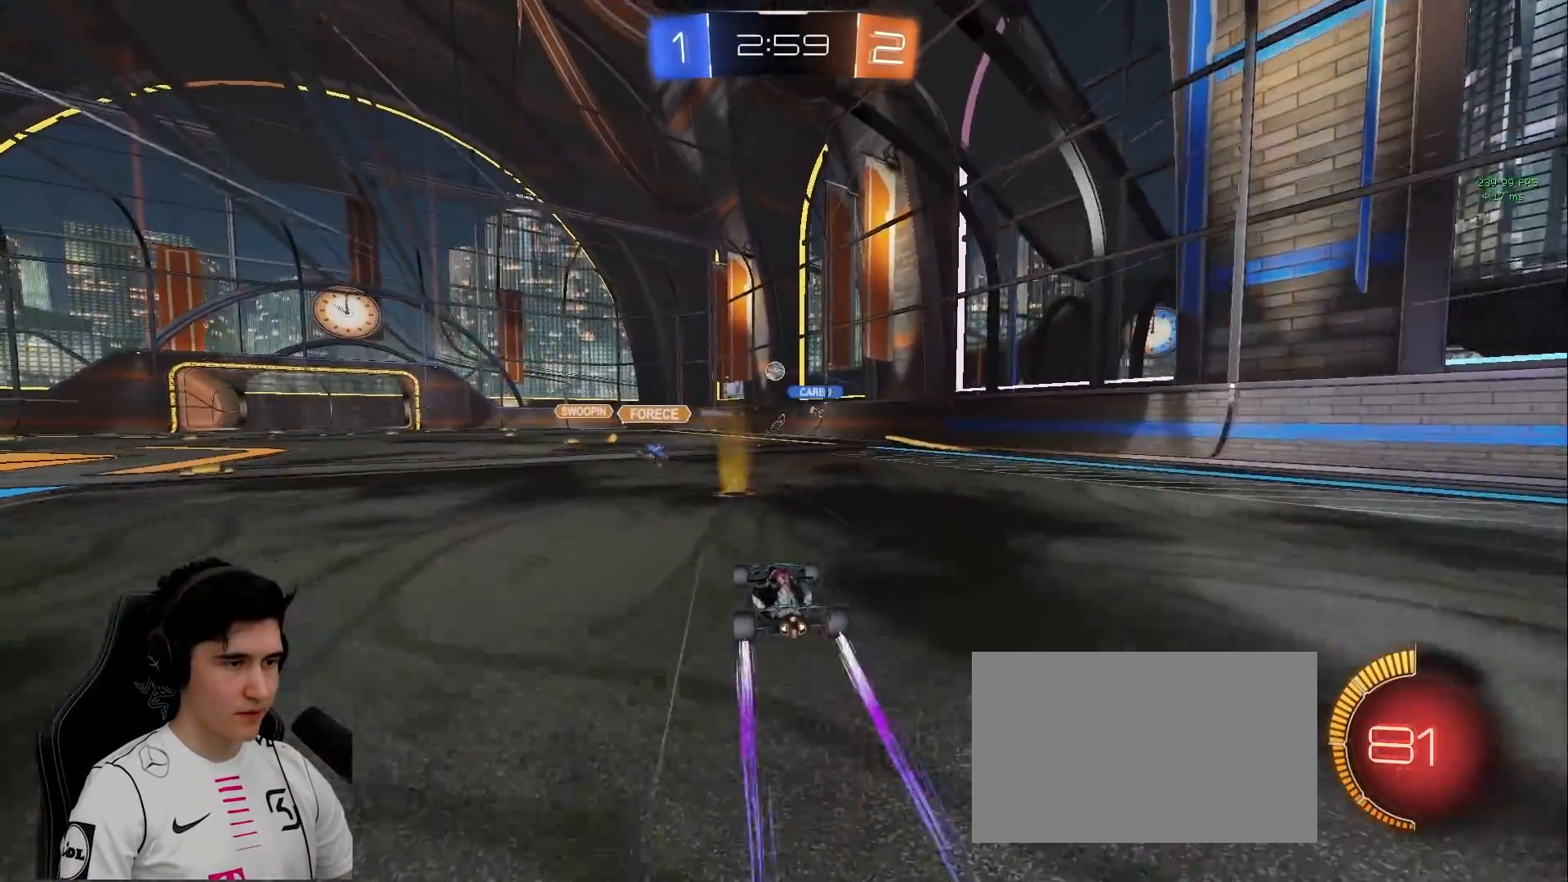
{"keys": ["w"], "mouse": [], "events": [[217, "a", "down"], [450, "a", "up"]]}
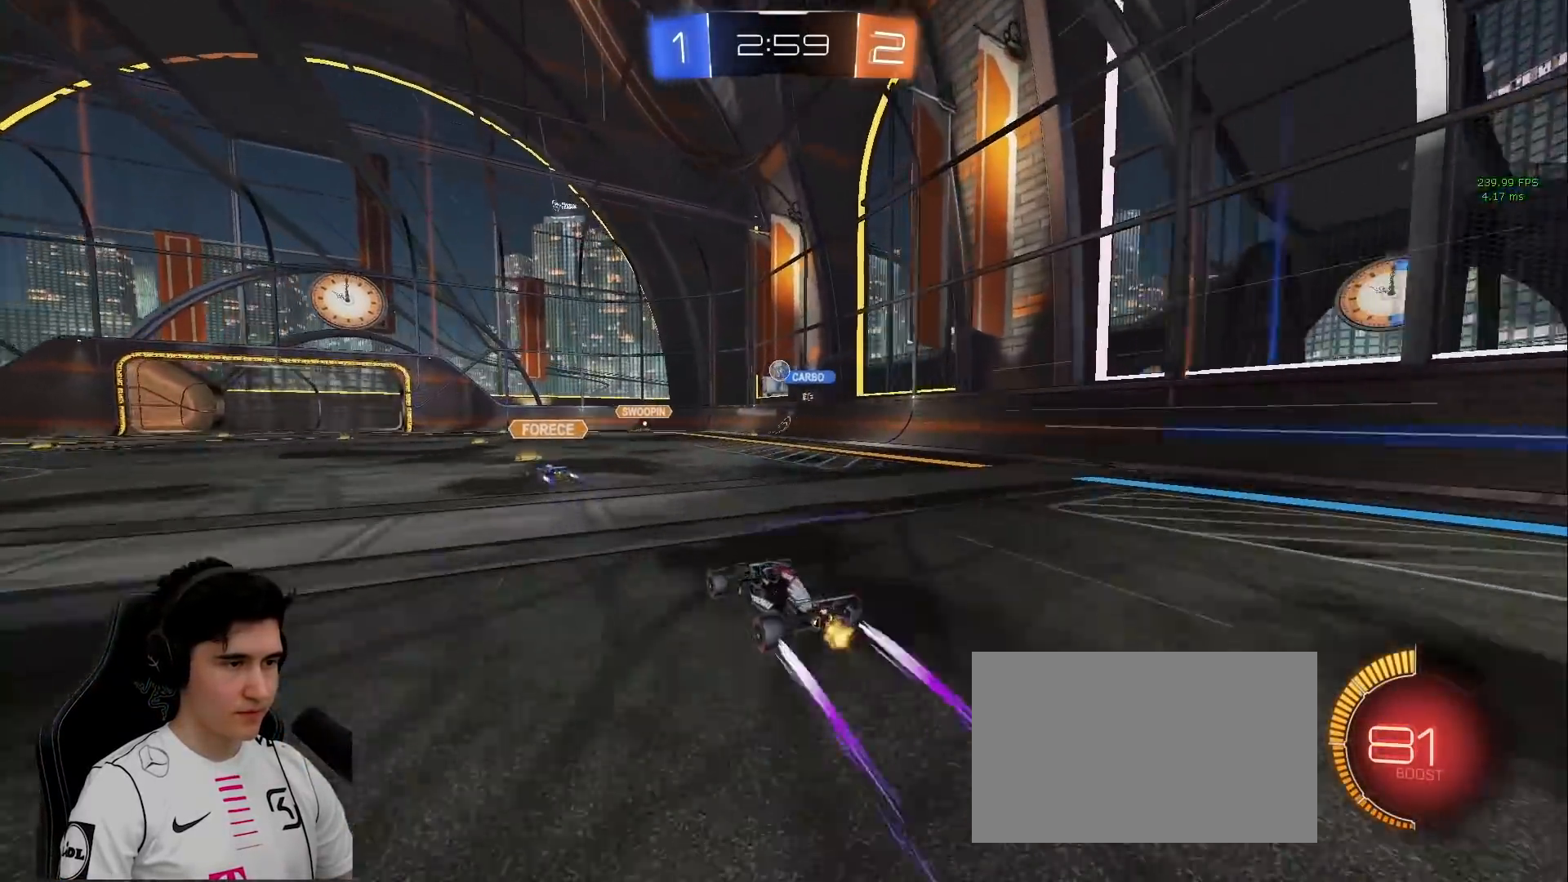
{"keys": ["a"], "mouse": [], "events": [[133, "w", "up"], [500, "a", "down"]]}
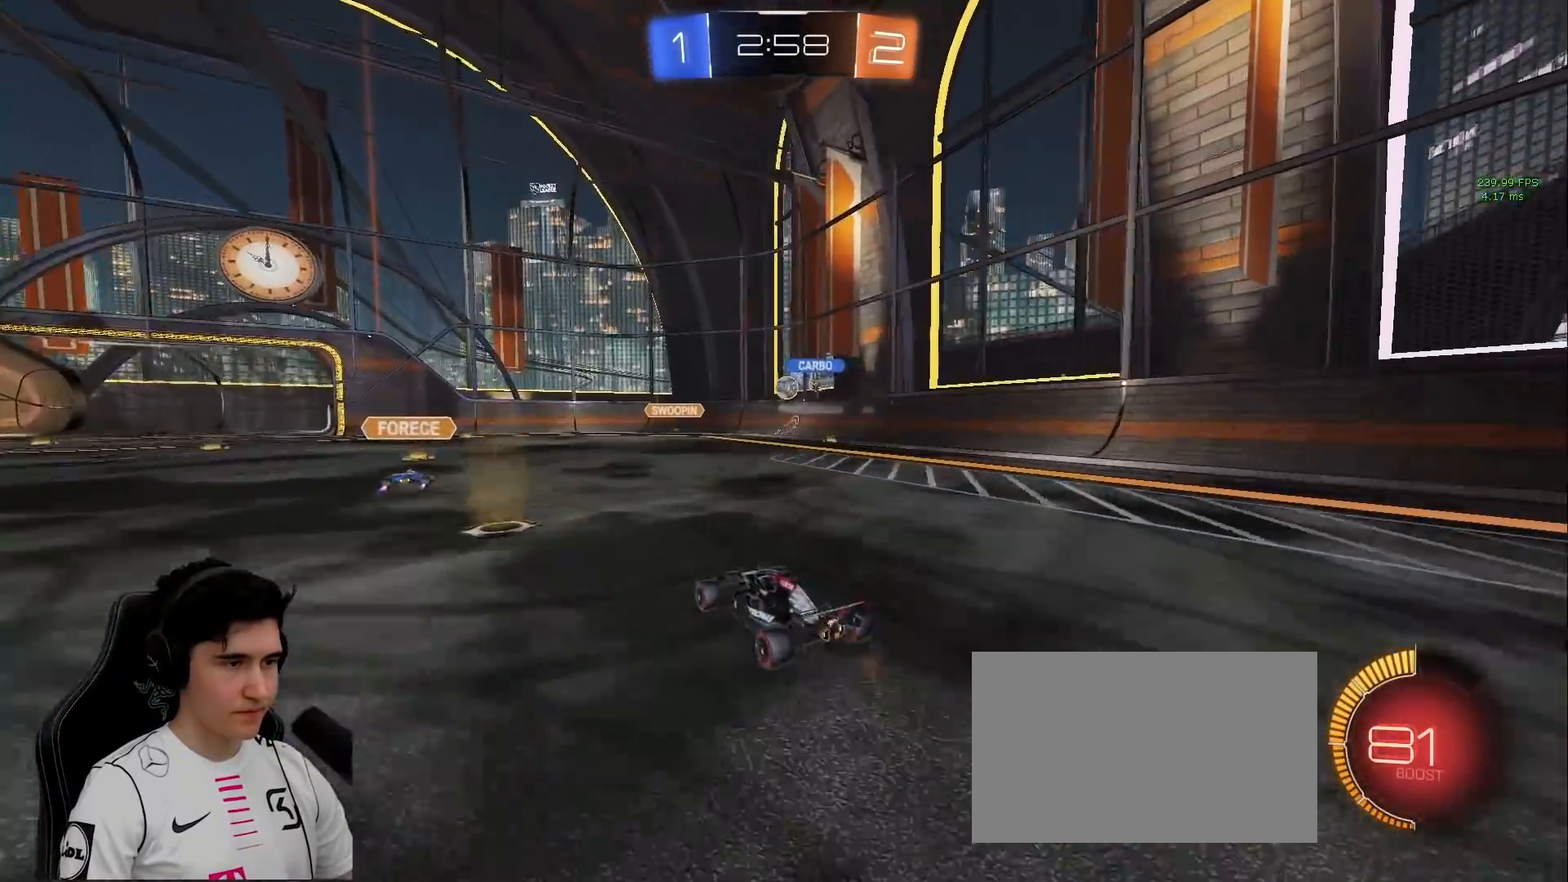
{"keys": ["a", "w"], "mouse": [], "events": [[100, "a", "up"], [150, "d", "down"], [200, "s", "down"], [250, "s", "up"], [283, "s", "down"], [333, "d", "up"], [333, "s", "up"], [383, "a", "down"], [467, "w", "down"]]}
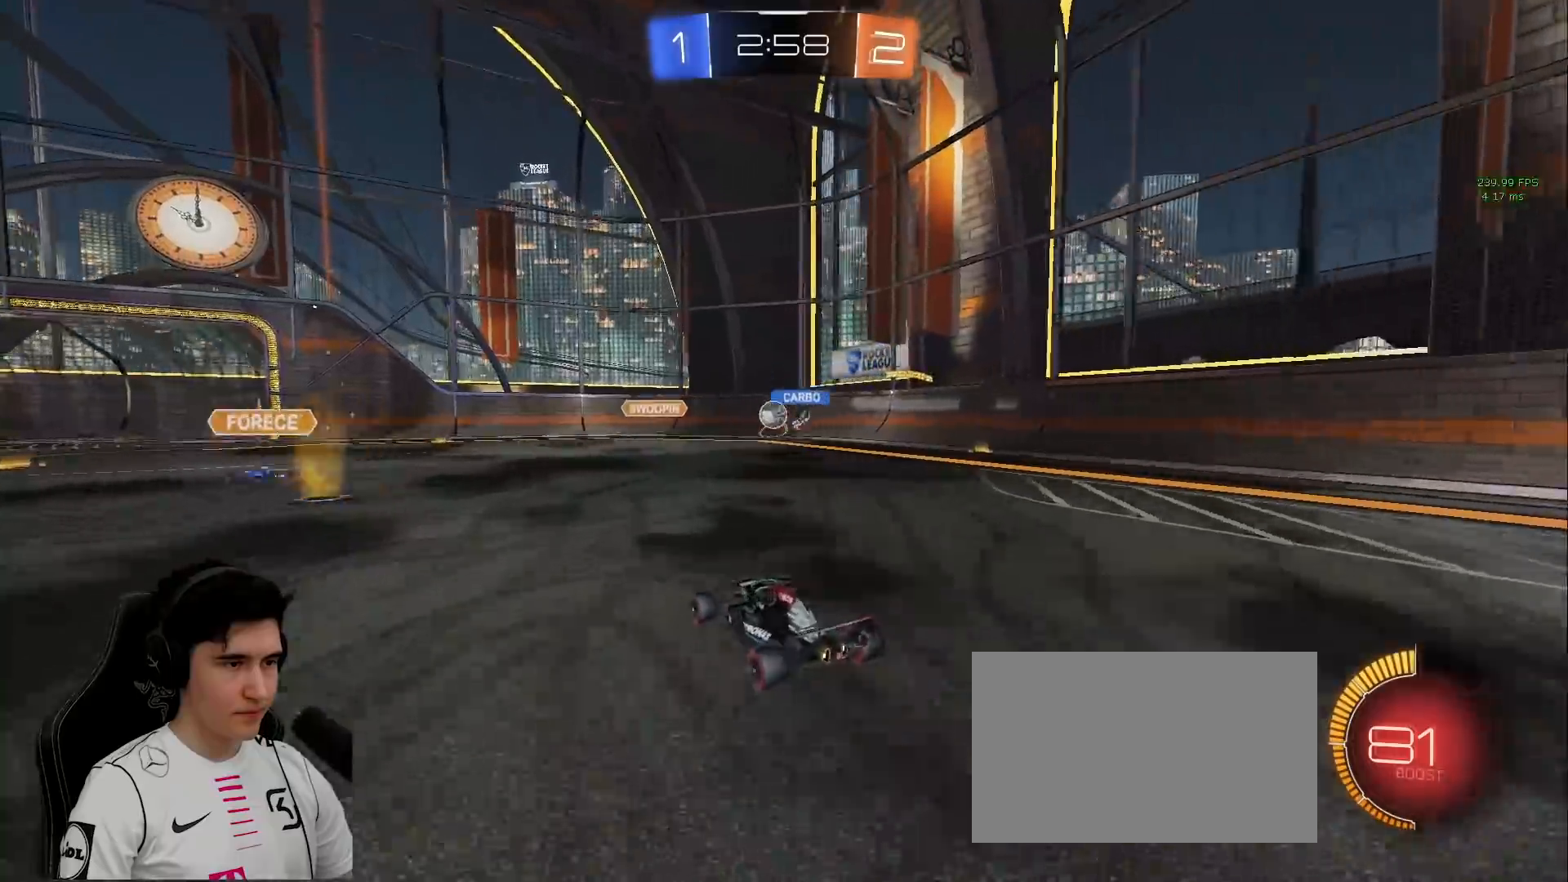
{"keys": ["d", "w"], "mouse": [], "events": [[217, "a", "up"], [250, "d", "down"]]}
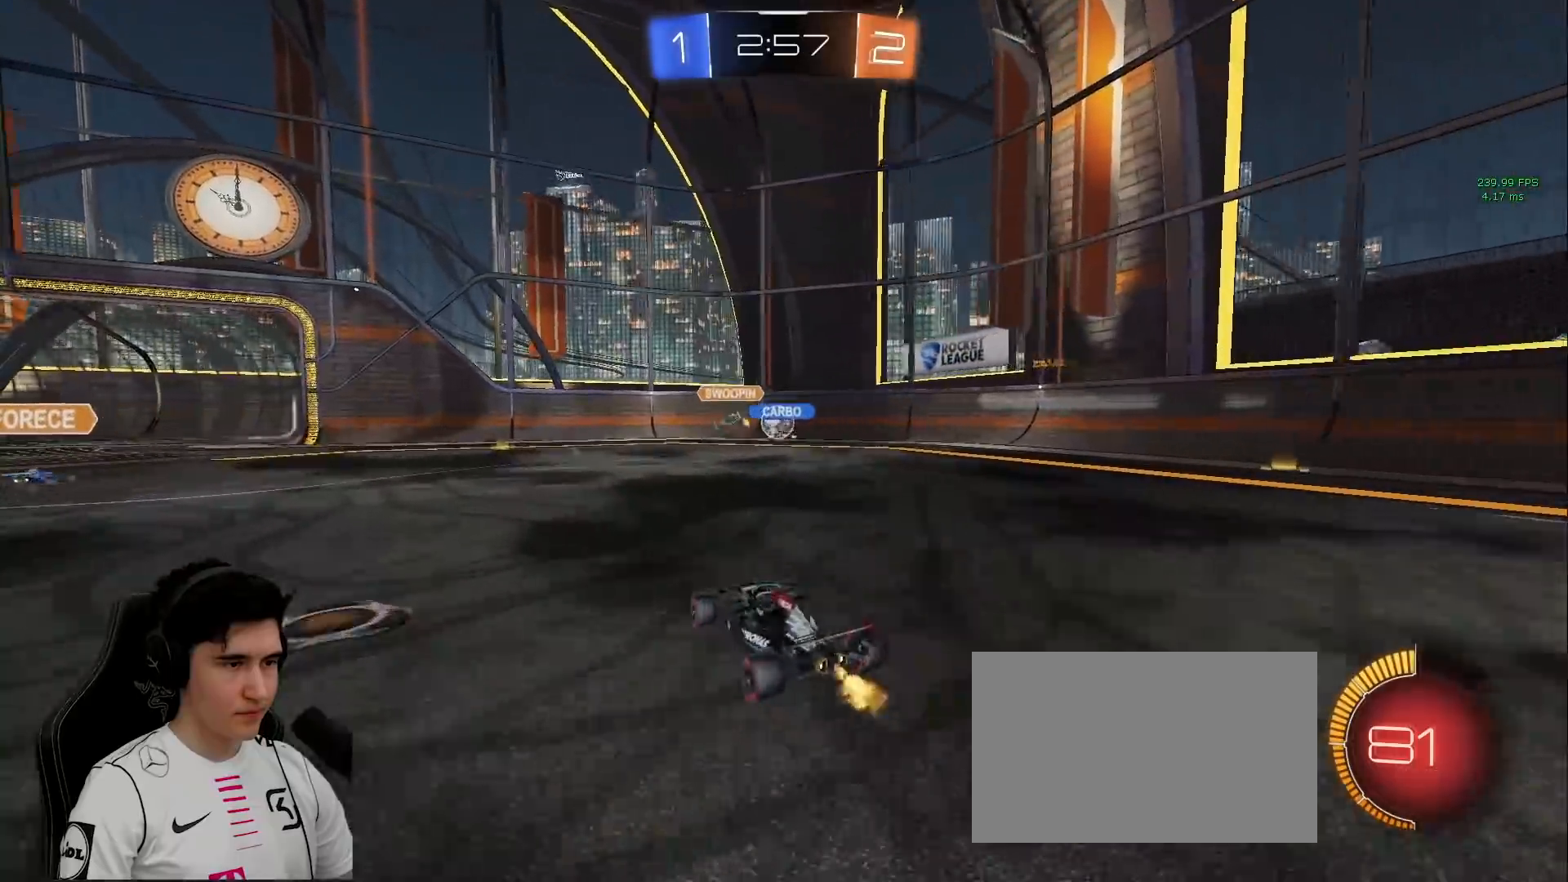
{"keys": ["a", "w"], "mouse": [], "events": [[317, "d", "up"], [467, "a", "down"]]}
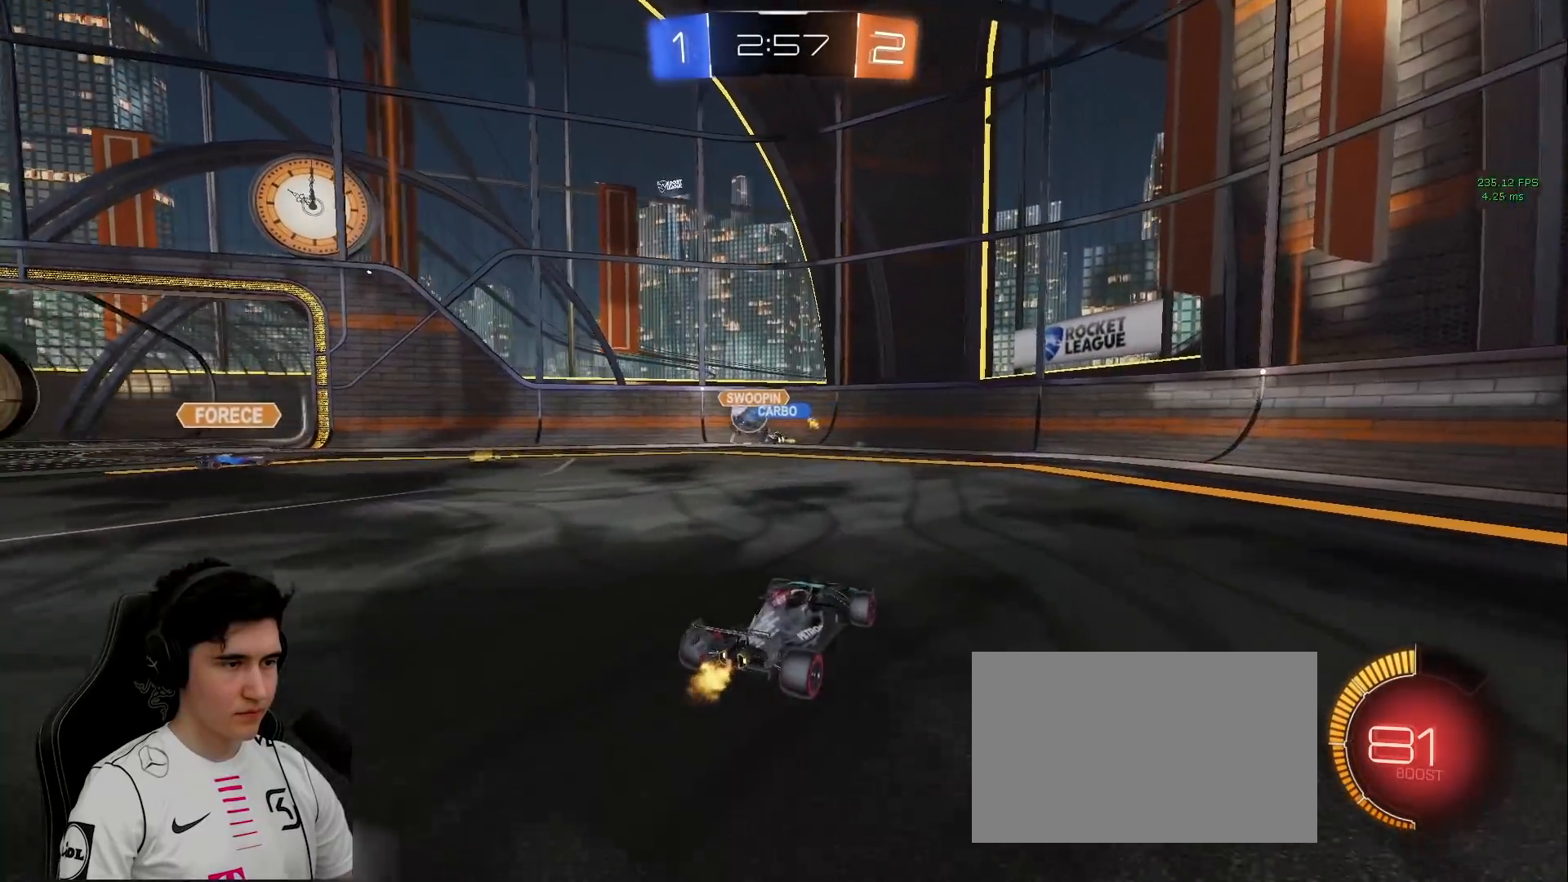
{"keys": ["a", "w"], "mouse": ["left"], "events": [[100, "w", "up"], [150, "shift", "down"], [200, "w", "down"], [283, "shift", "up"], [467, "mouse_left", "down"]]}
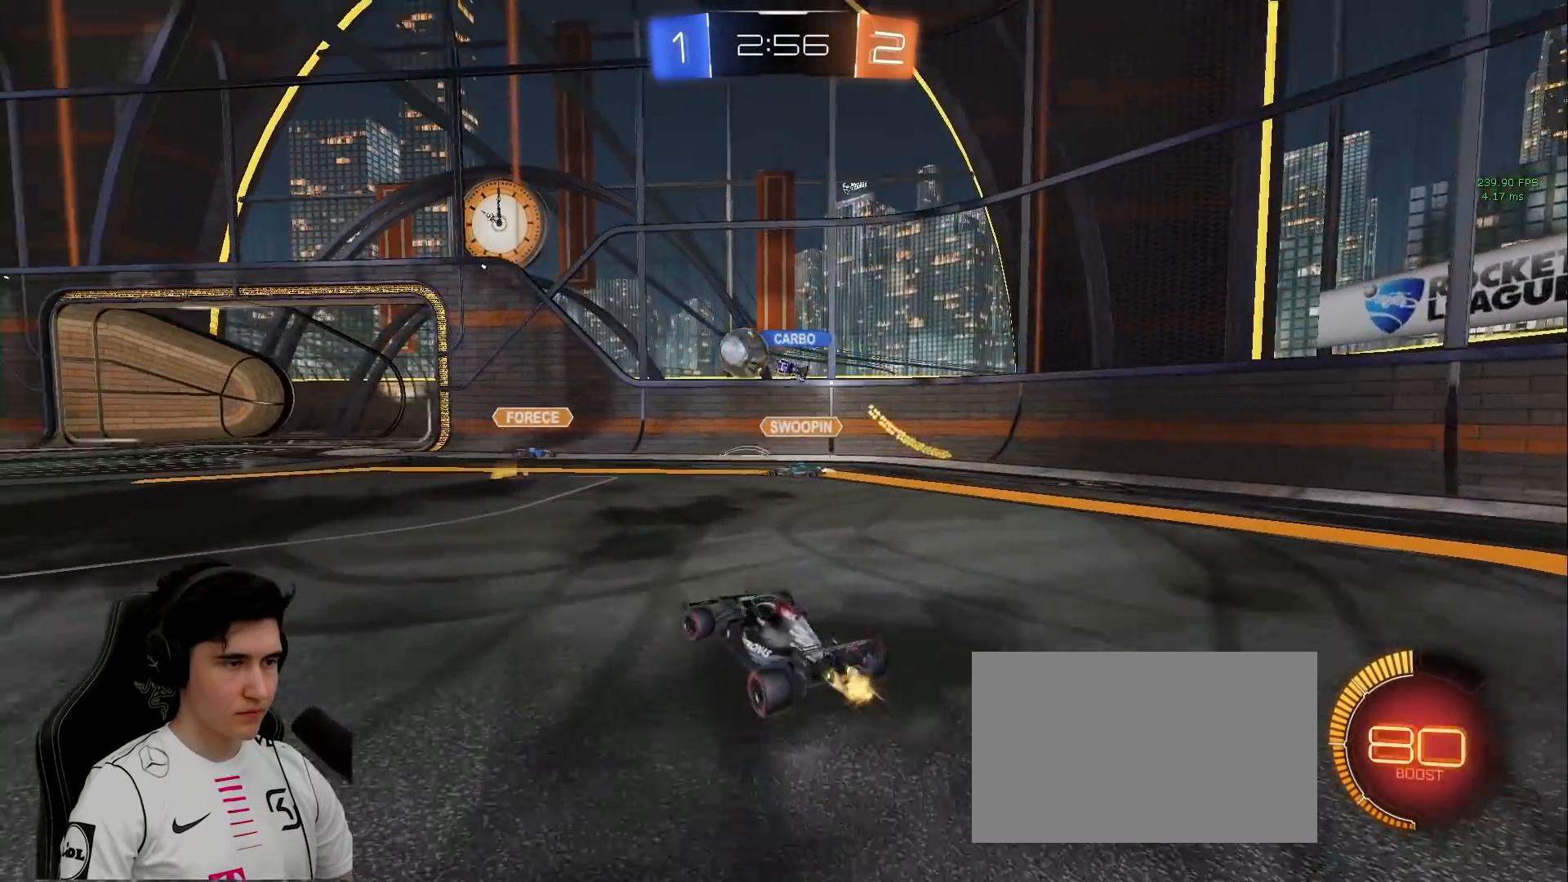
{"keys": ["d", "w"], "mouse": ["left"], "events": [[300, "a", "up"], [483, "d", "down"]]}
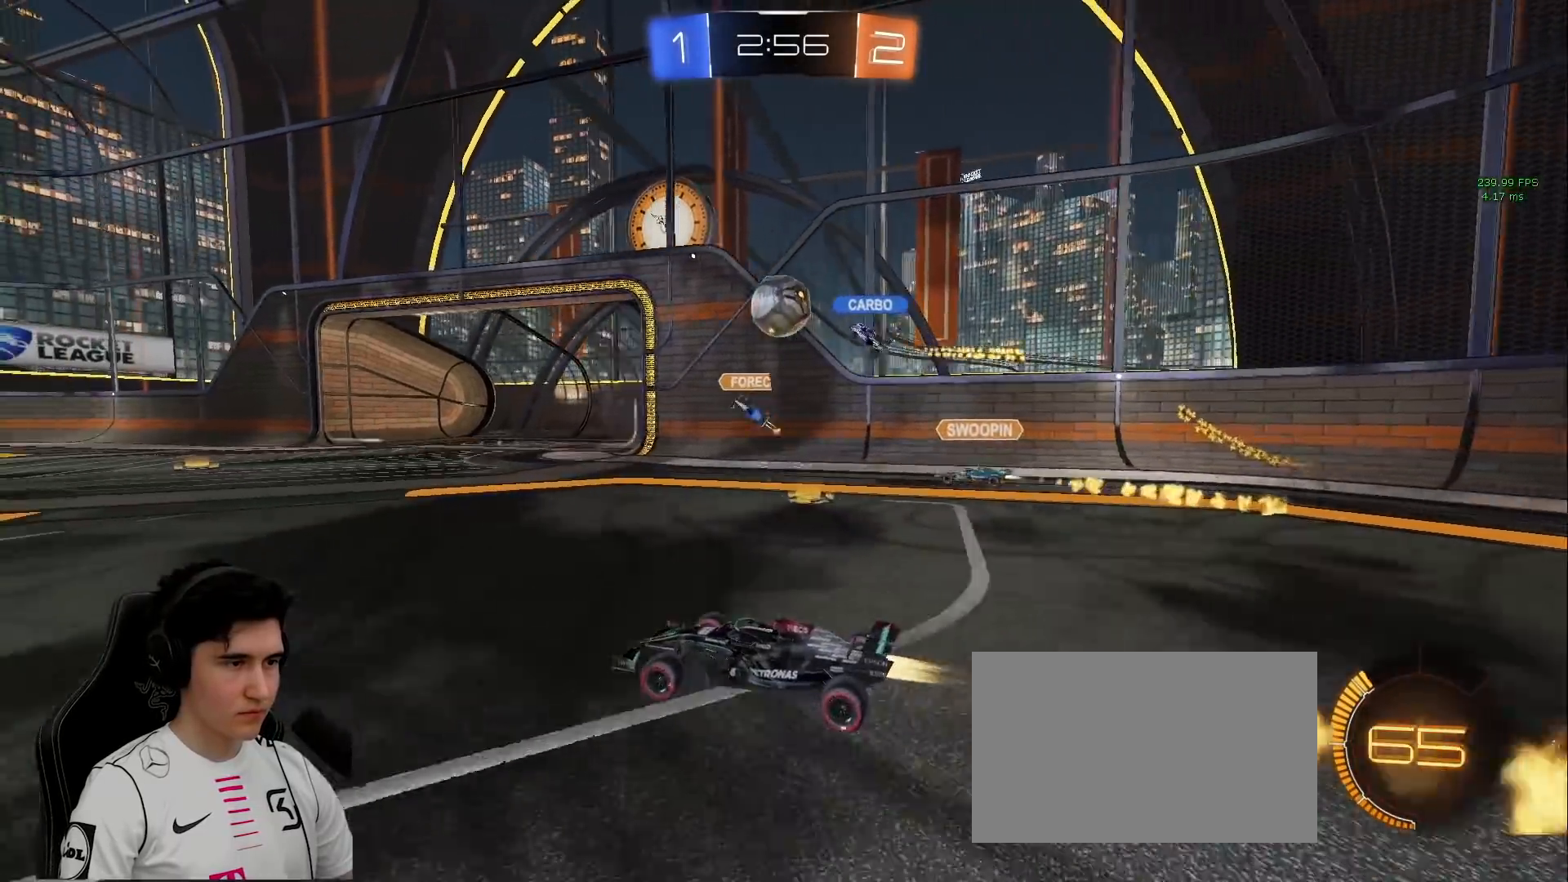
{"keys": ["w"], "mouse": ["left"], "events": [[83, "d", "up"], [133, "a", "down"], [317, "a", "up"]]}
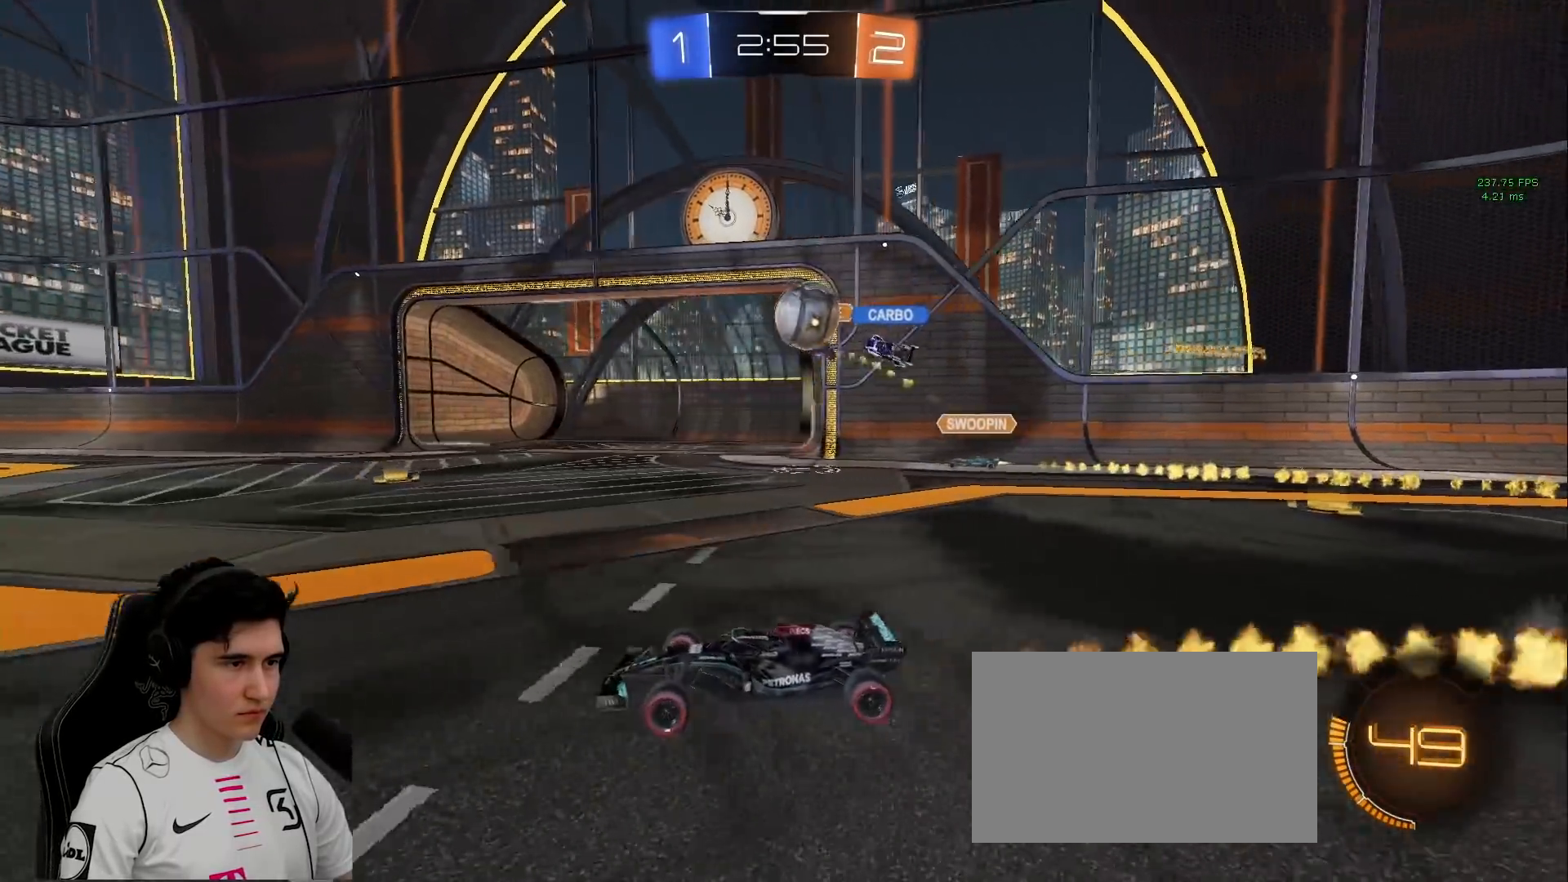
{"keys": ["d", "s"], "mouse": [], "events": [[17, "a", "down"], [17, "mouse_left", "up"], [333, "a", "up"], [333, "w", "up"], [383, "d", "down"], [383, "s", "down"]]}
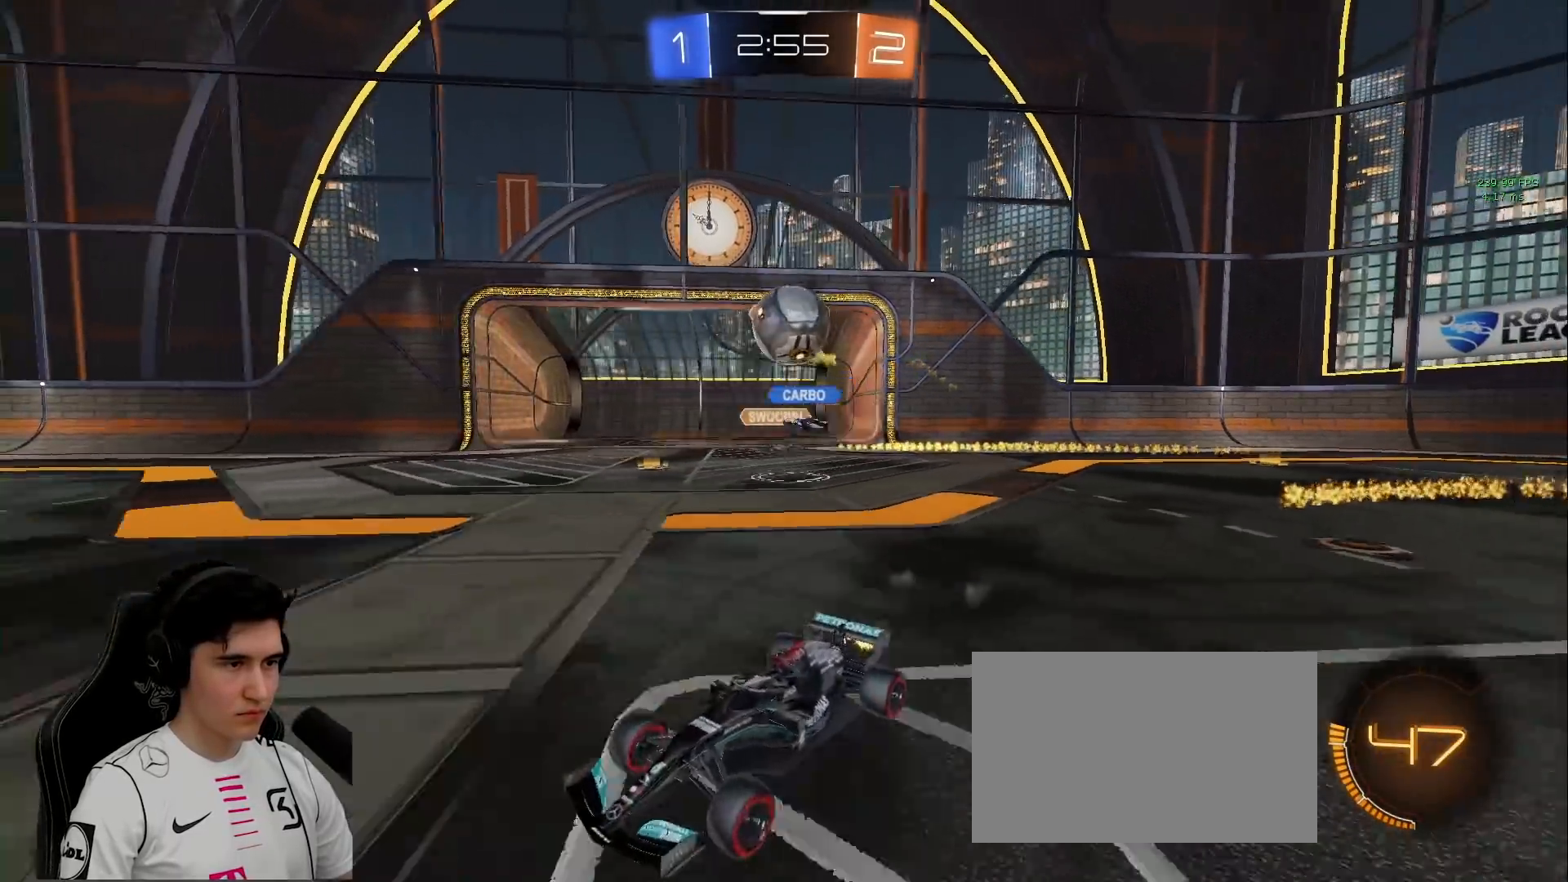
{"keys": ["a"], "mouse": ["right"], "events": [[117, "s", "up"], [217, "w", "down"], [300, "w", "up"], [450, "a", "down"], [450, "d", "up"], [483, "mouse_right", "down"]]}
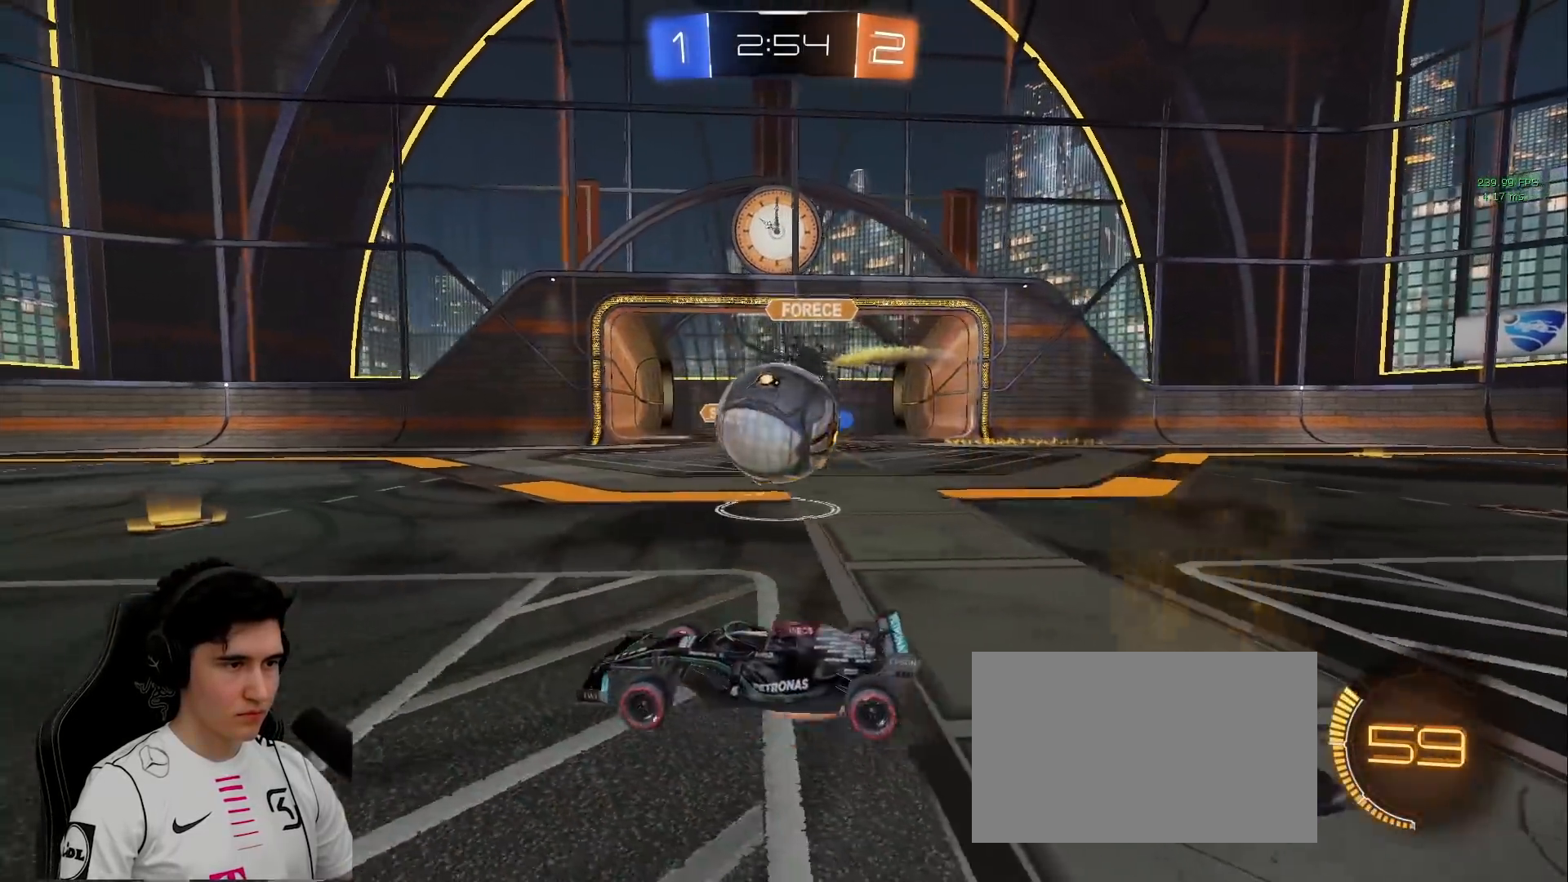
{"keys": ["d", "shift"], "mouse": ["left", "right"], "events": [[33, "s", "down"], [83, "s", "up"], [133, "a", "up"], [217, "d", "down"], [217, "mouse_right", "up"], [267, "mouse_left", "down"], [267, "shift", "down"], [317, "mouse_right", "down"]]}
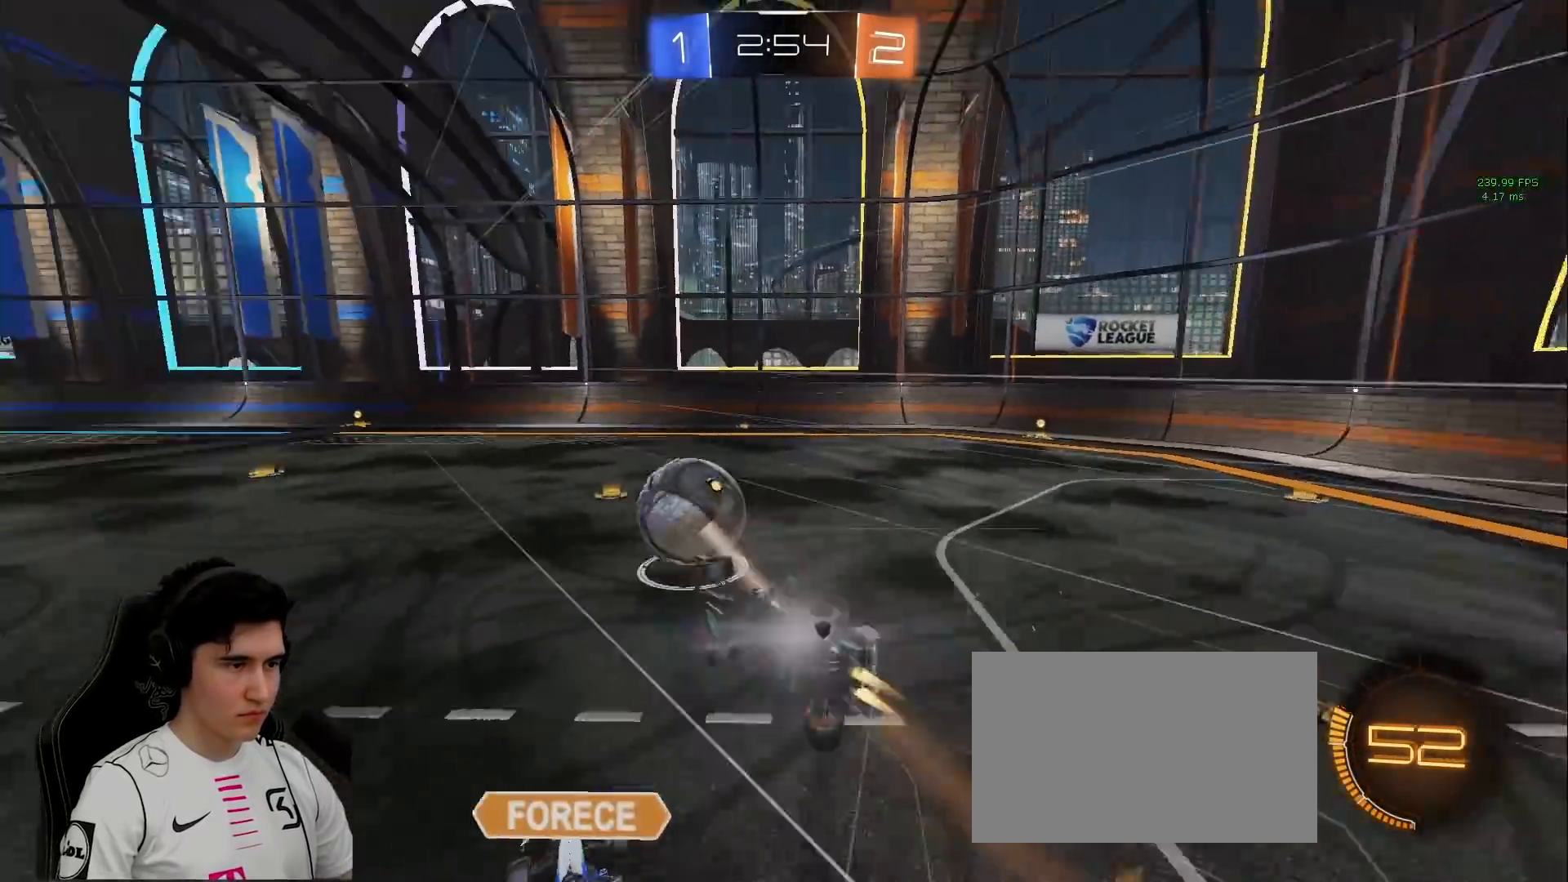
{"keys": ["d", "s", "shift"], "mouse": ["left"], "events": [[233, "mouse_right", "up"], [333, "s", "down"]]}
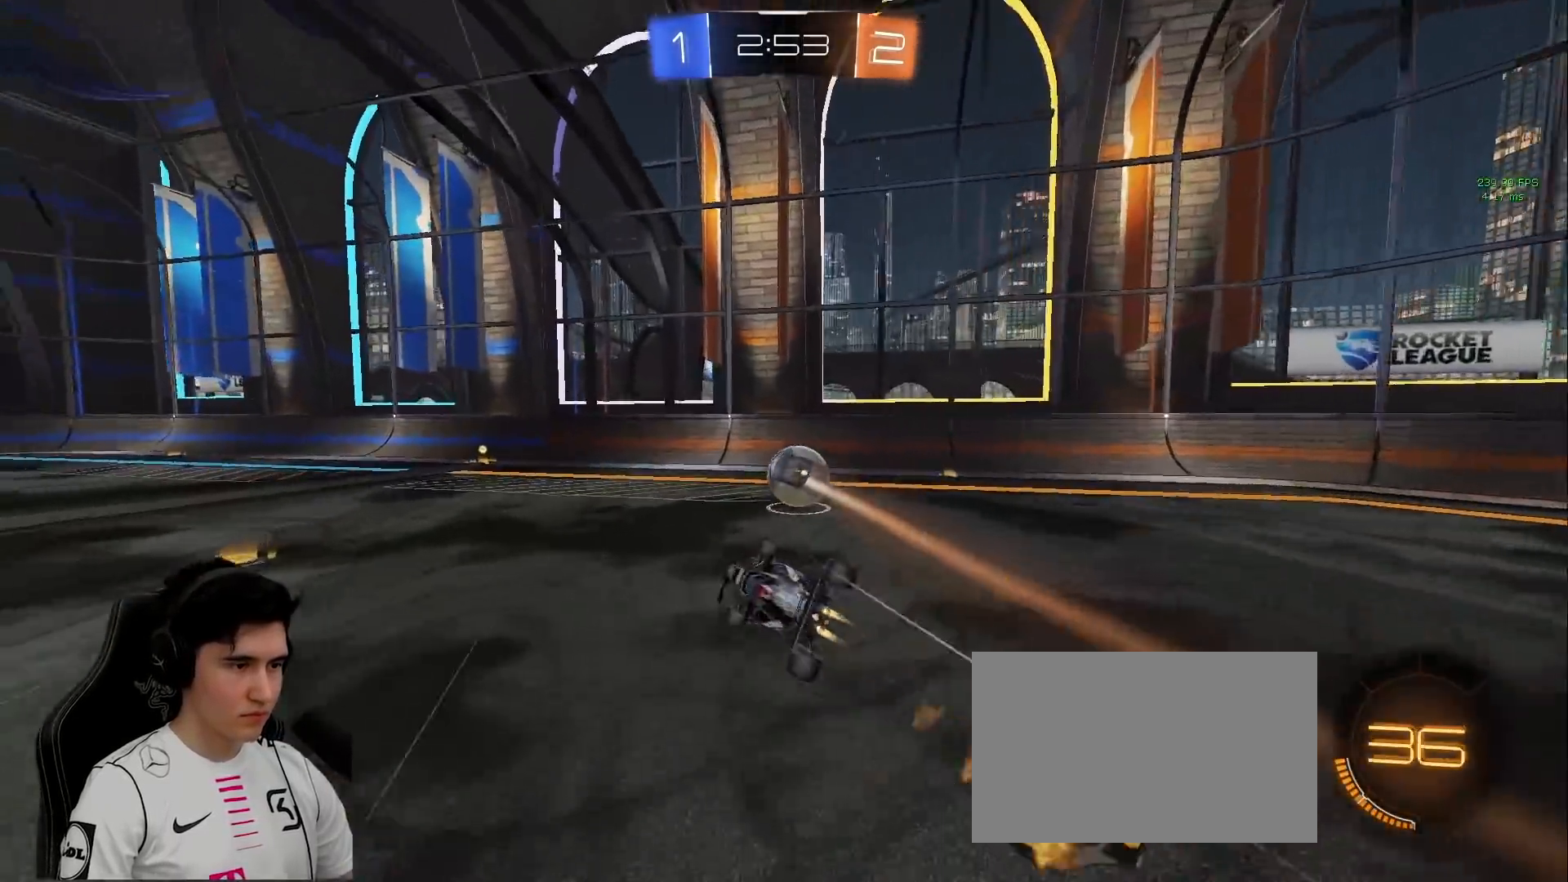
{"keys": ["a", "w"], "mouse": ["left"], "events": [[17, "shift", "up"], [17, "space", "down"], [67, "d", "up"], [67, "s", "up"], [167, "space", "up"], [400, "a", "down"], [400, "w", "down"]]}
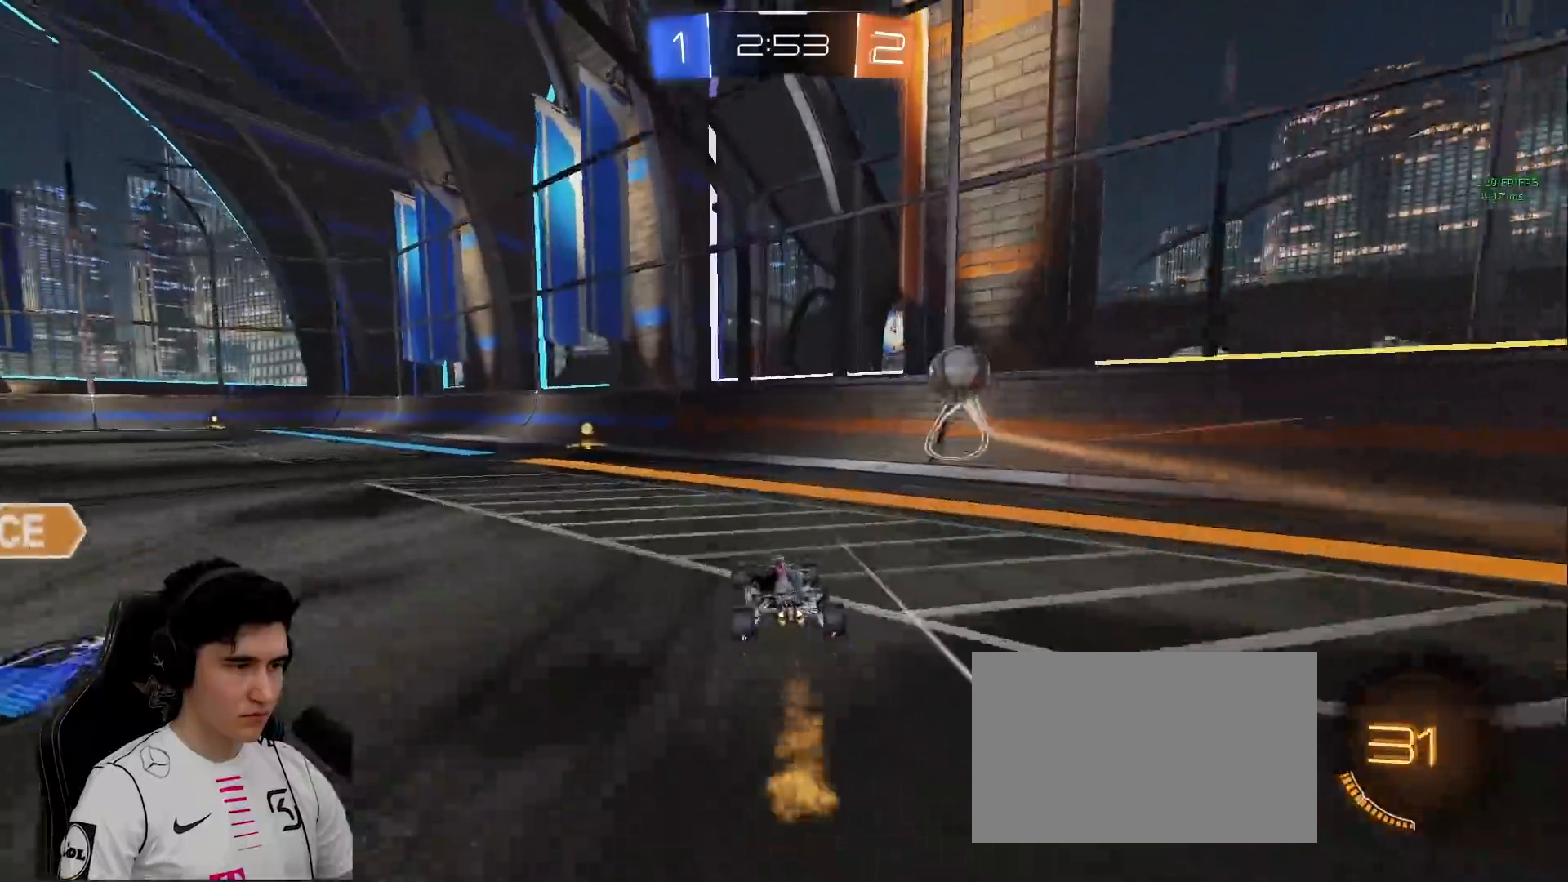
{"keys": ["a", "w"], "mouse": ["left"], "events": [[217, "a", "up"], [317, "a", "down"]]}
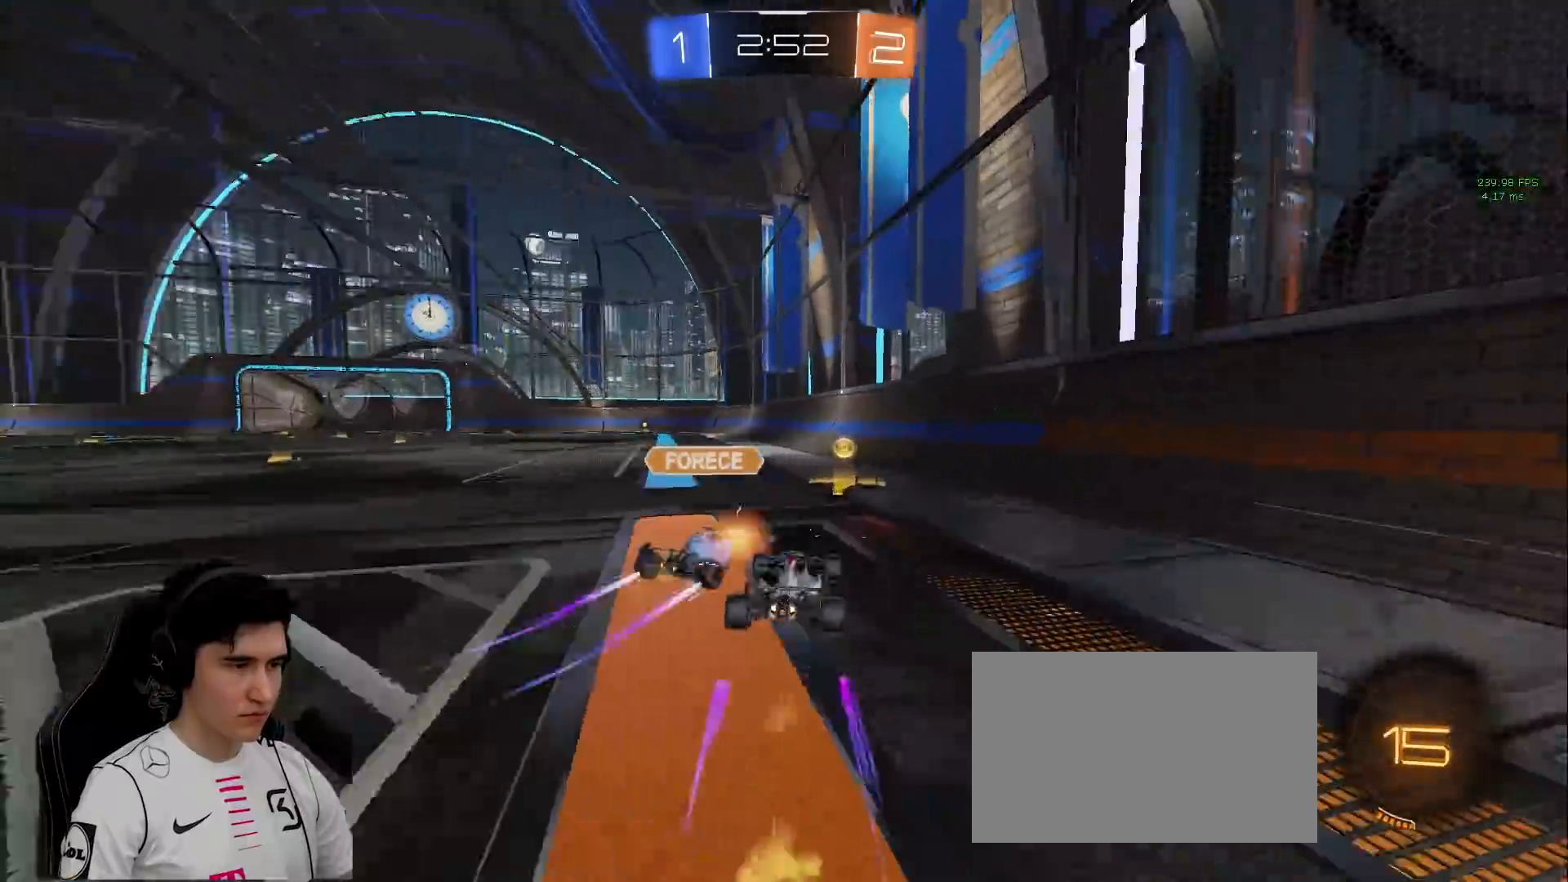
{"keys": ["a", "space", "w"], "mouse": ["left"], "events": [[150, "a", "up"], [283, "a", "down"], [467, "space", "down"]]}
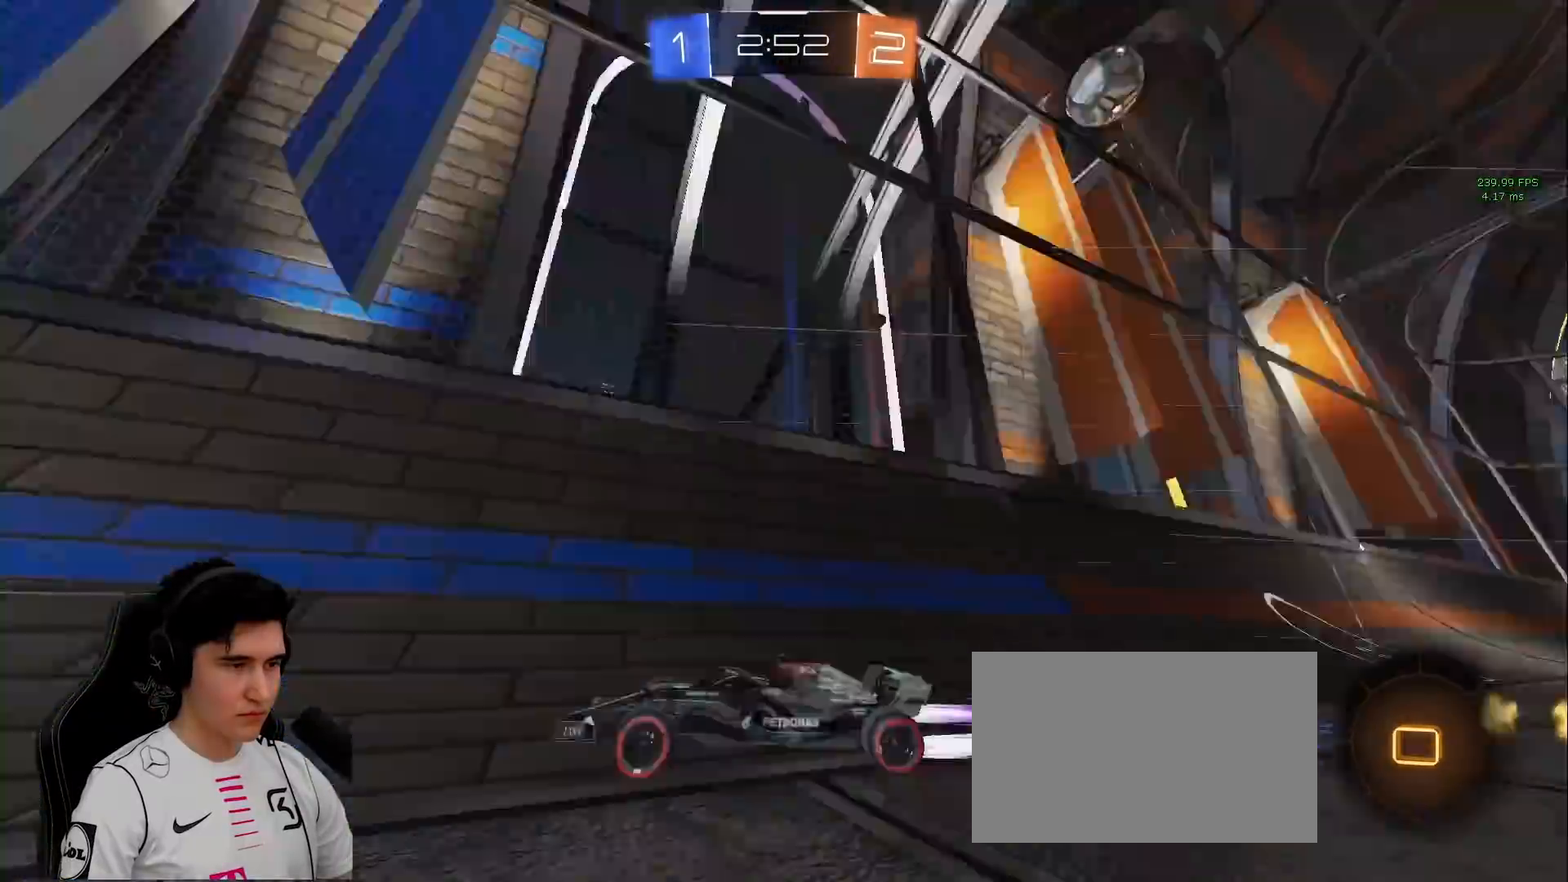
{"keys": ["w"], "mouse": [], "events": [[167, "space", "up"], [350, "a", "up"], [400, "mouse_left", "up"]]}
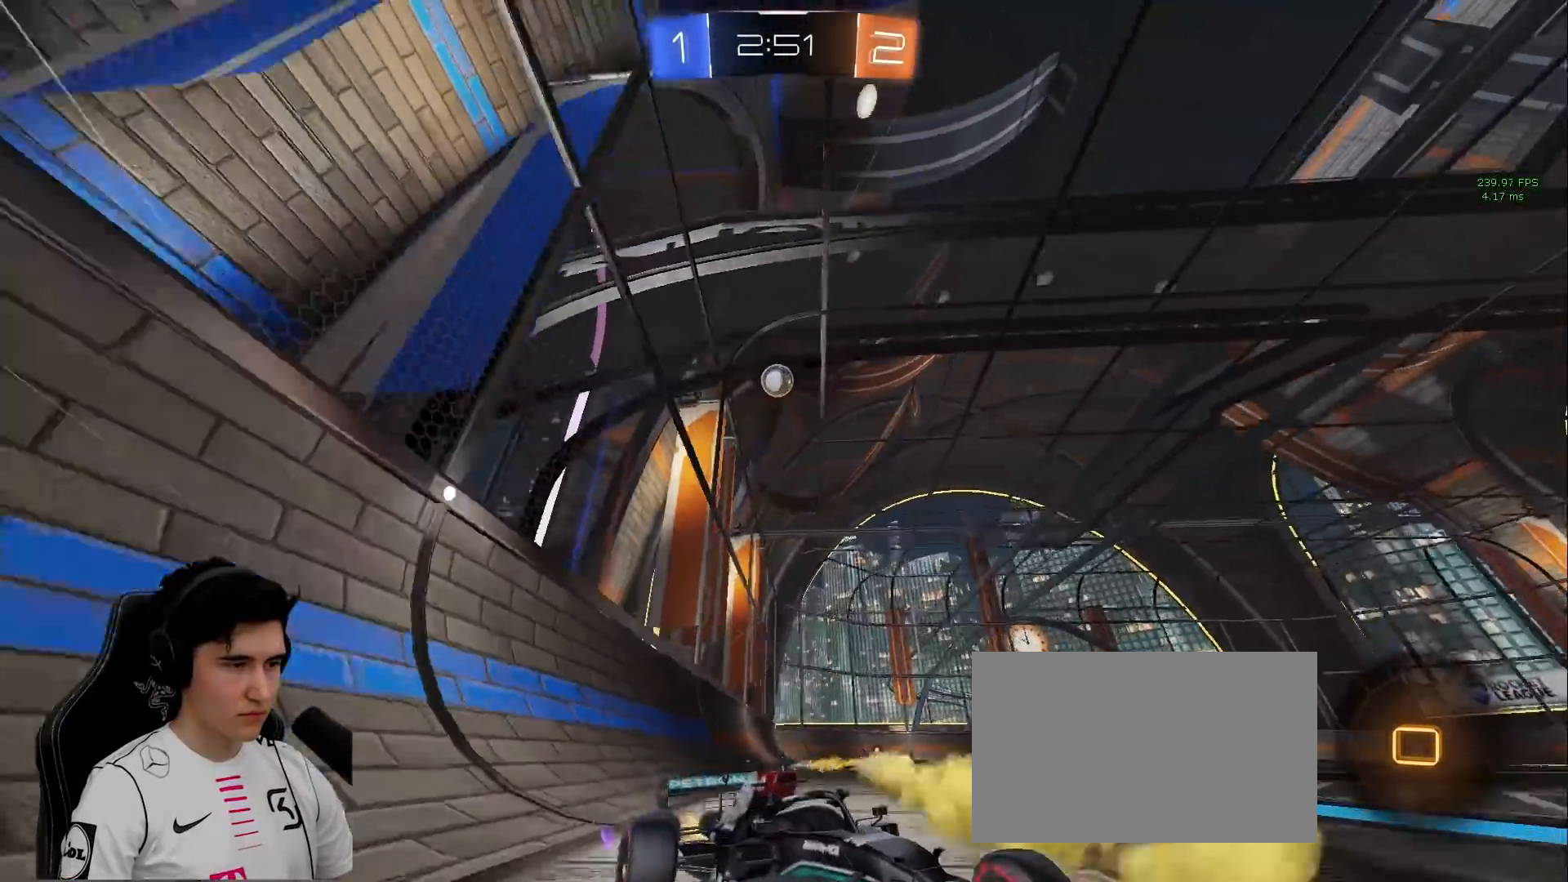
{"keys": ["w"], "mouse": [], "events": [[33, "d", "down"], [33, "space", "down"], [133, "d", "up"], [233, "d", "down"], [267, "space", "up"], [417, "d", "up"]]}